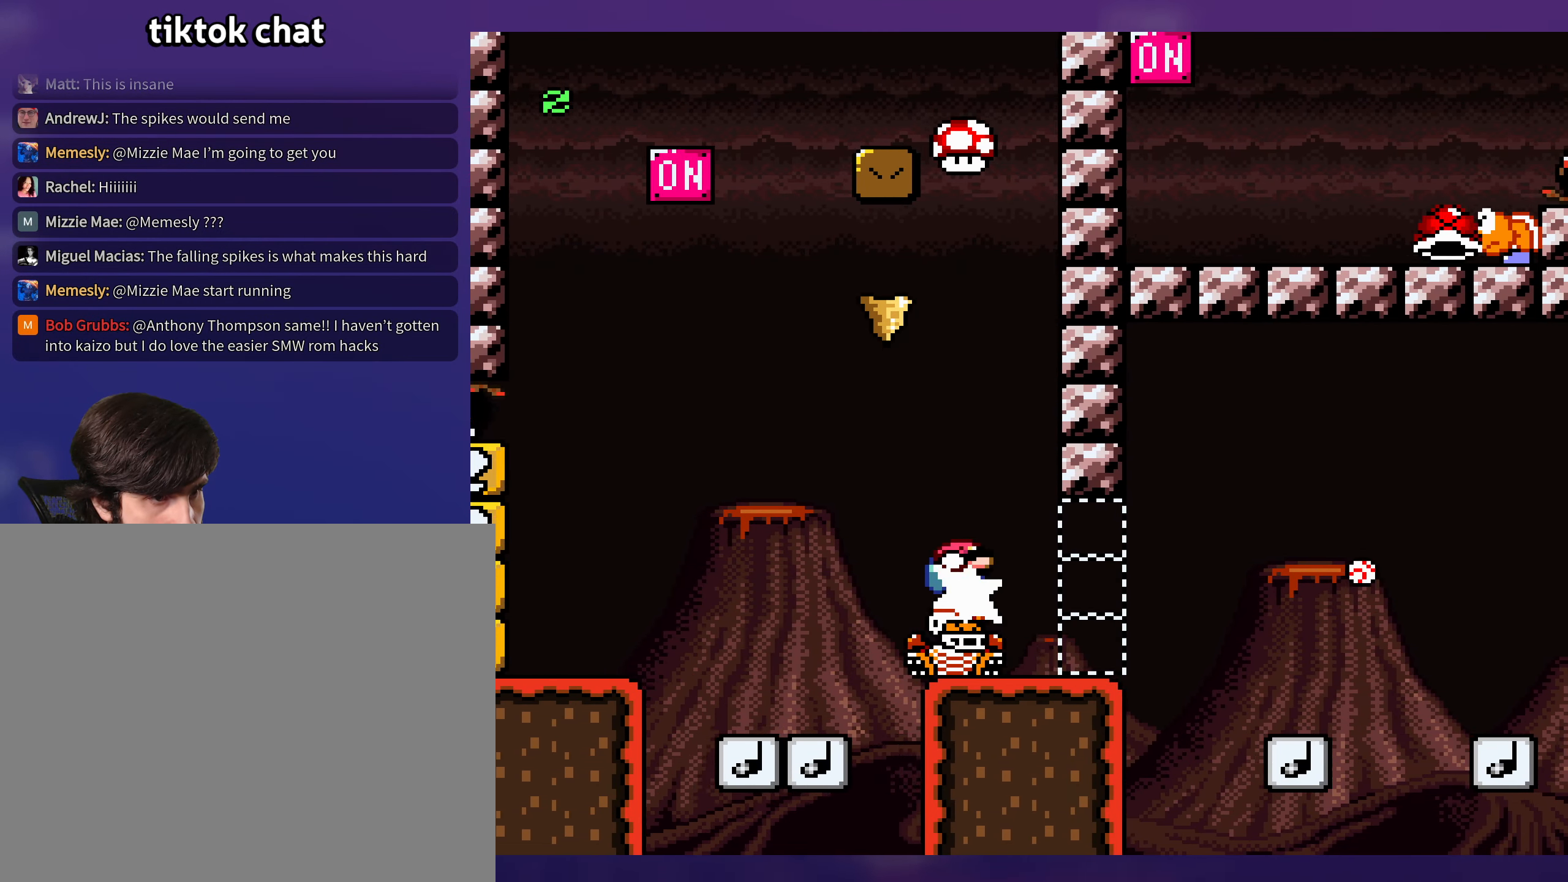
Gameplay with a controller (Nintendo layout); each line is a JSON object with the inputs held at the frame after it. "events" lists button and stick changes between this image and that frame as [ms after this image, input, new state], when the widget could be followed in between. Not read: L3 R3.
{"buttons": ["Y"], "events": [[117, "DPAD_RIGHT", "up"], [133, "DPAD_UP", "down"], [150, "DPAD_LEFT", "down"], [150, "DPAD_UP", "up"], [233, "B", "up"], [383, "DPAD_LEFT", "up"]]}
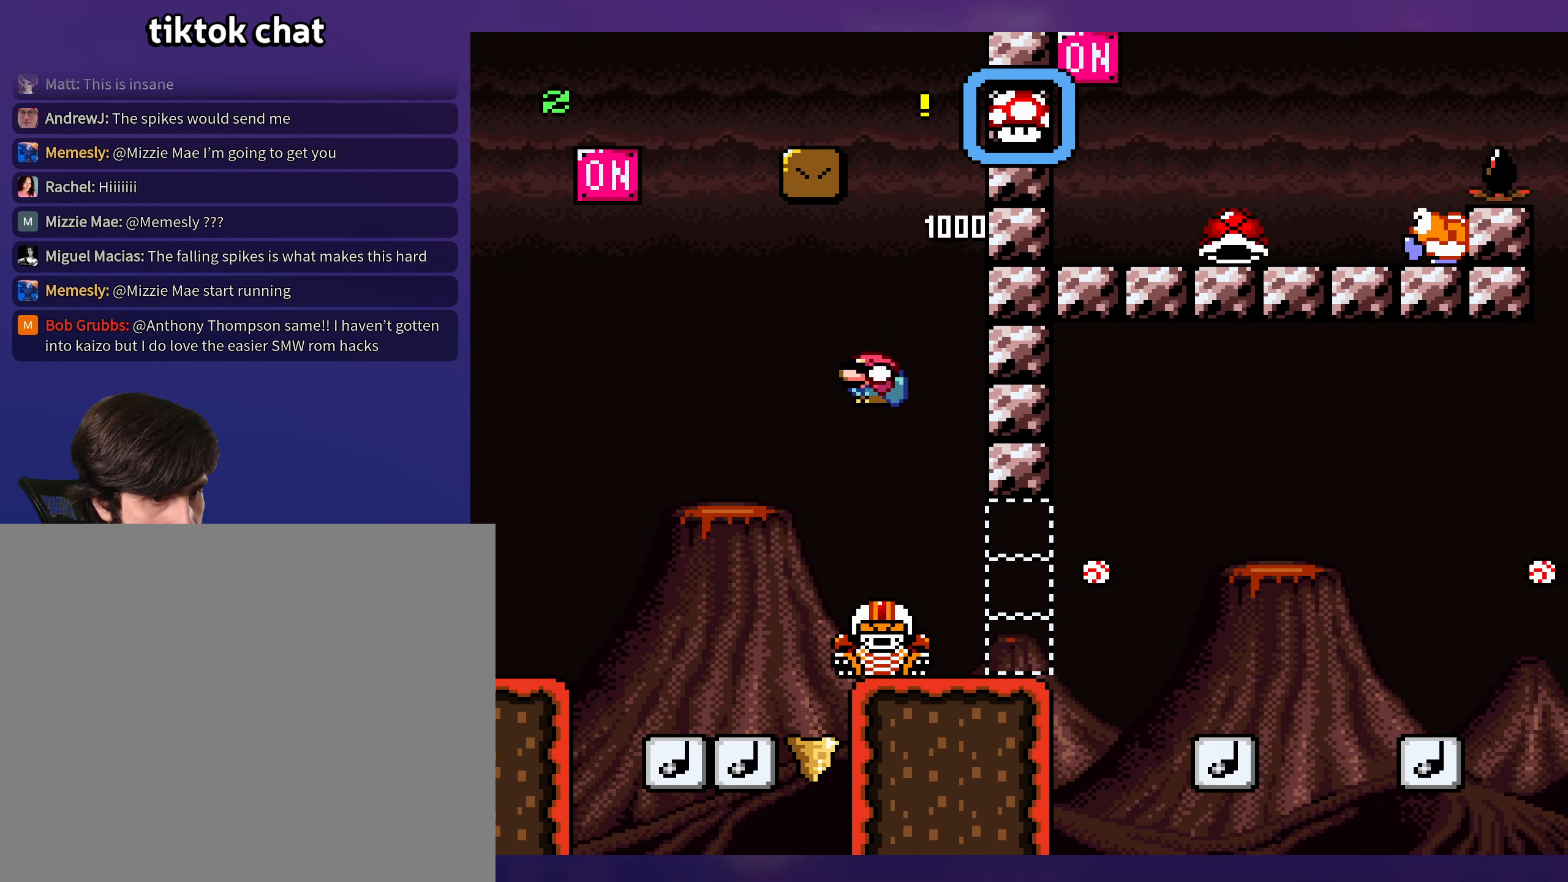
{"buttons": ["B", "Y", "DPAD_RIGHT"], "events": [[83, "DPAD_RIGHT", "down"], [167, "B", "down"], [333, "DPAD_RIGHT", "up"], [483, "DPAD_RIGHT", "down"]]}
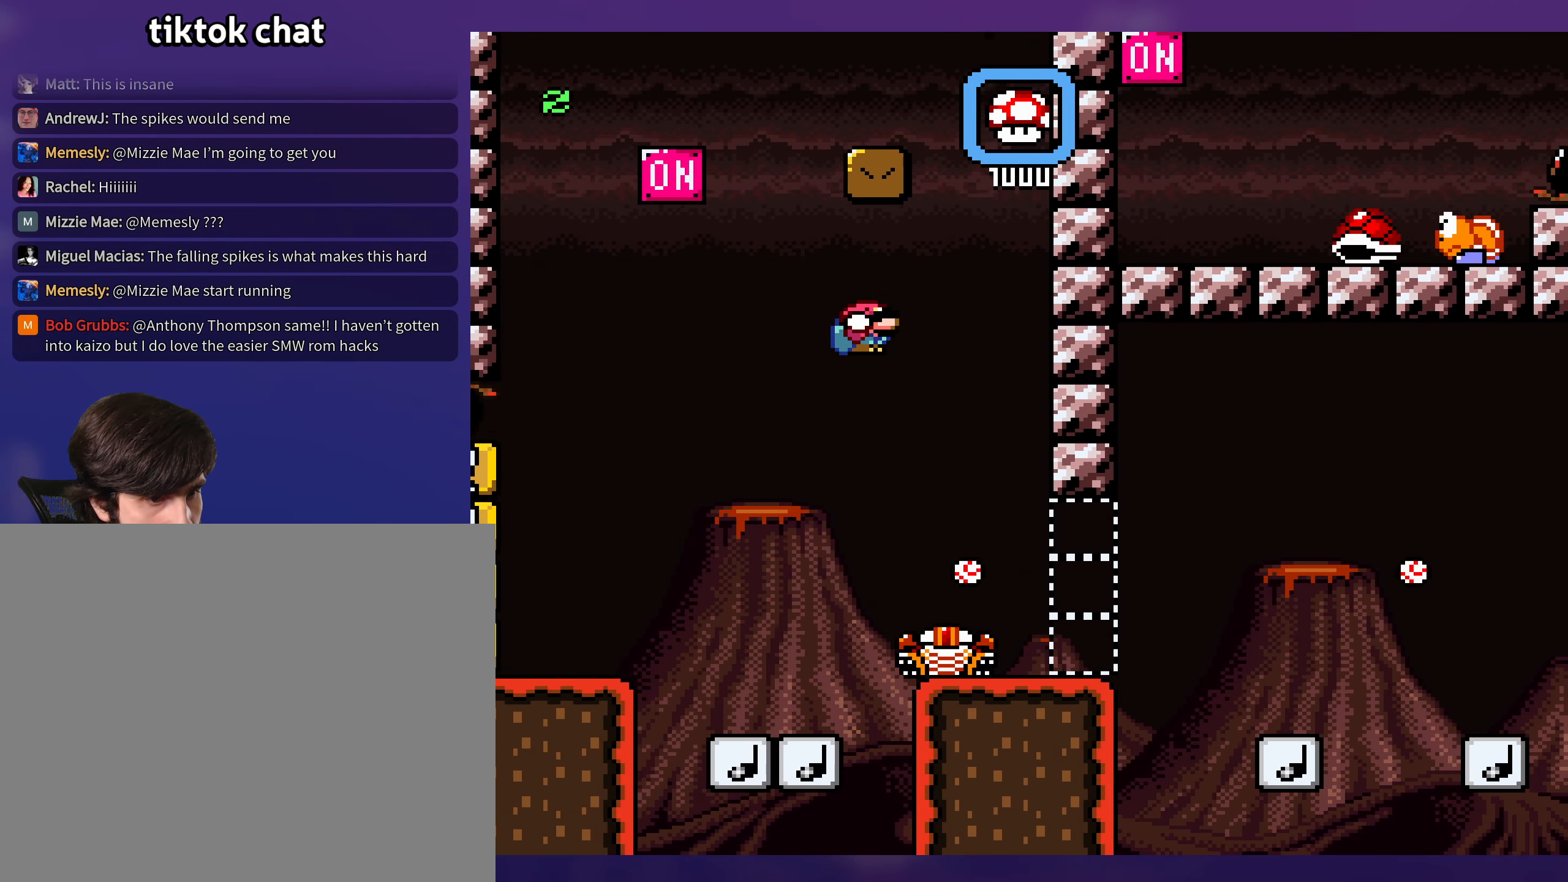
{"buttons": ["B", "Y", "DPAD_LEFT"], "events": [[50, "B", "up"], [267, "DPAD_UP", "down"], [283, "DPAD_RIGHT", "up"], [283, "DPAD_UP", "up"], [300, "DPAD_LEFT", "down"], [433, "B", "down"]]}
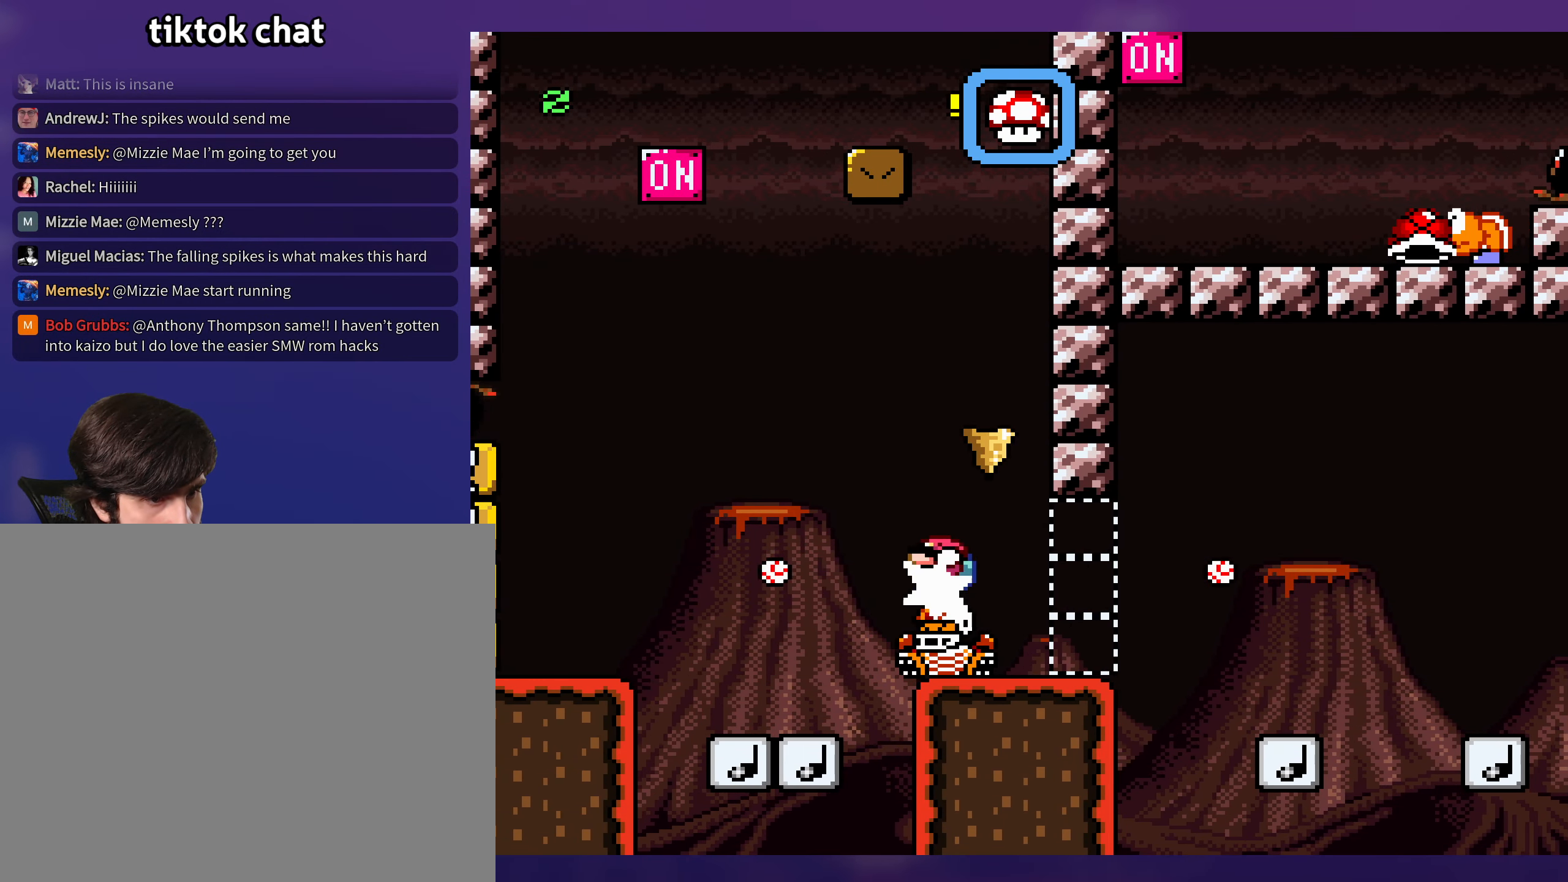
{"buttons": ["Y", "DPAD_RIGHT"], "events": [[117, "DPAD_UP", "down"], [133, "DPAD_LEFT", "up"], [150, "DPAD_RIGHT", "down"], [150, "DPAD_UP", "up"], [417, "B", "up"]]}
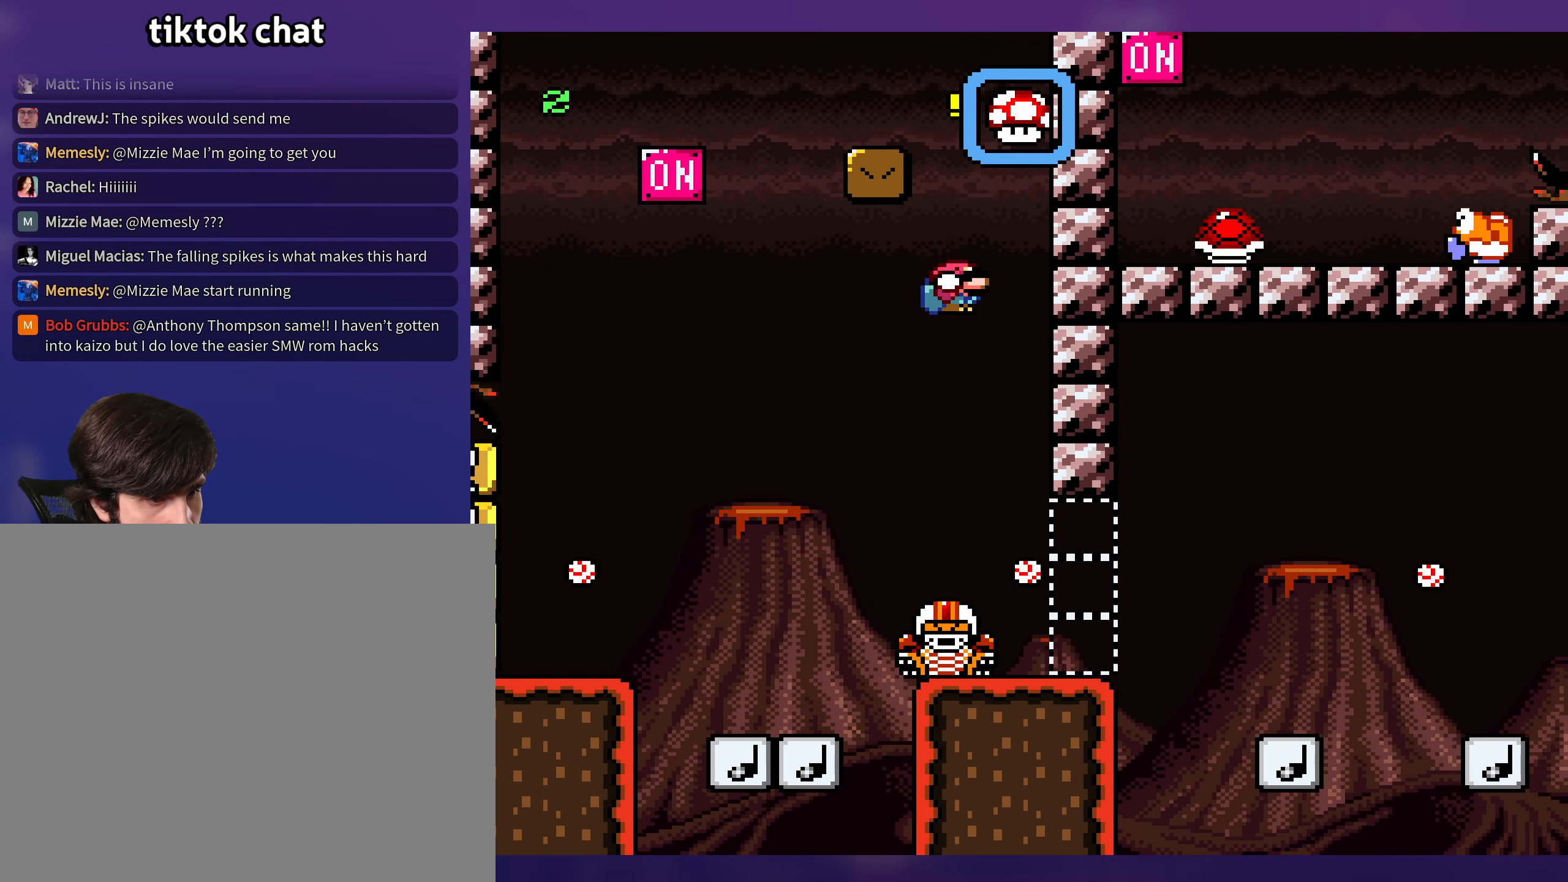
{"buttons": ["Y"], "events": [[67, "DPAD_RIGHT", "up"], [83, "DPAD_UP", "down"], [100, "DPAD_LEFT", "down"], [100, "DPAD_UP", "up"], [400, "DPAD_LEFT", "up"]]}
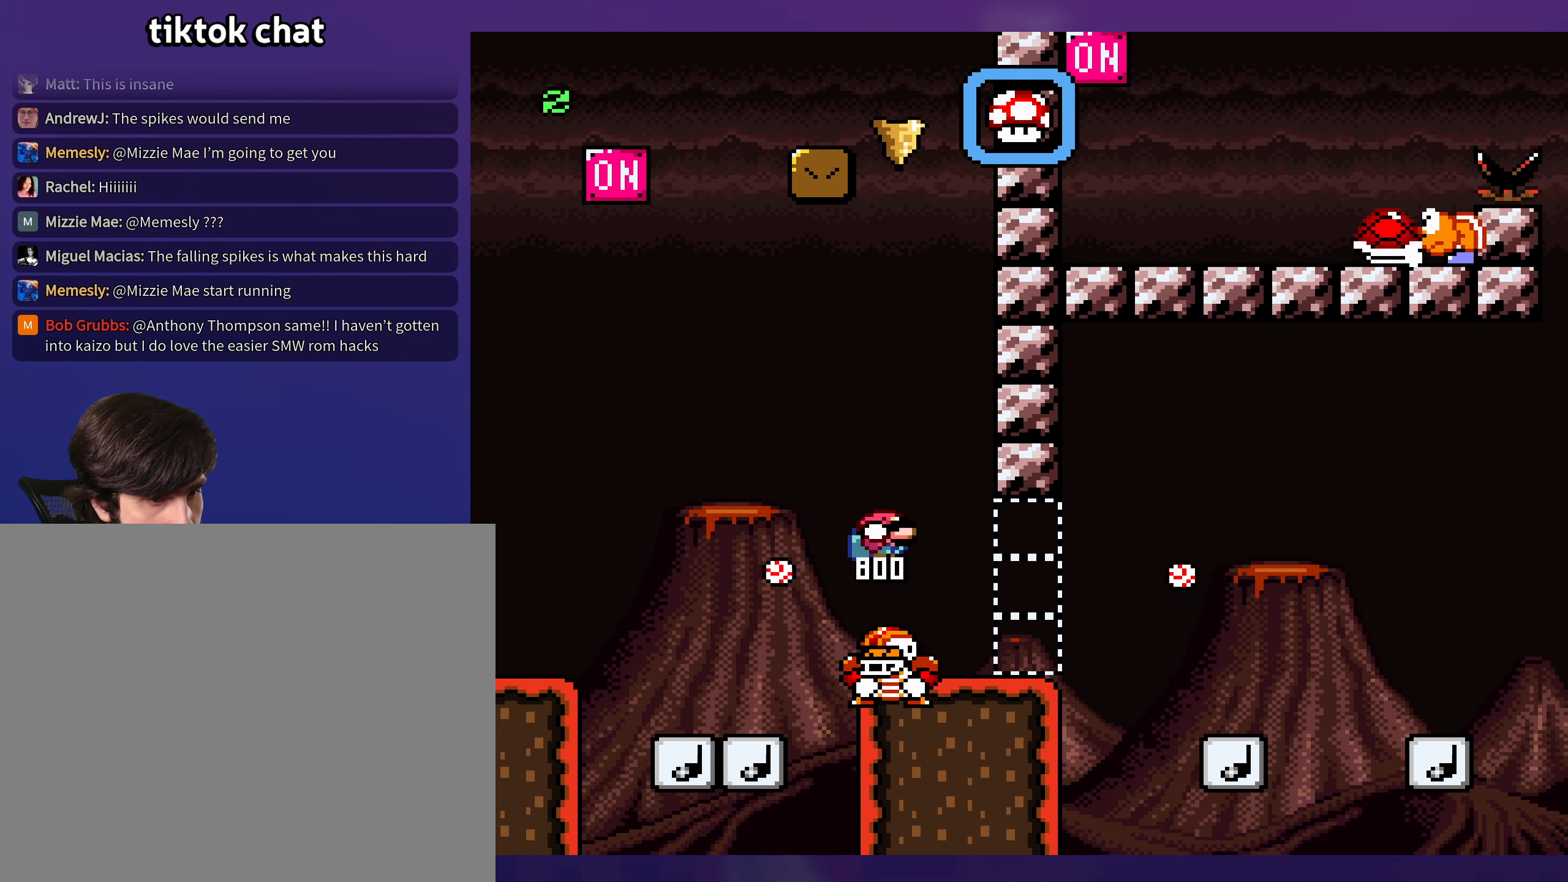
{"buttons": ["Y", "DPAD_DOWN", "DPAD_RIGHT"], "events": [[17, "DPAD_RIGHT", "down"], [384, "DPAD_DOWN", "down"]]}
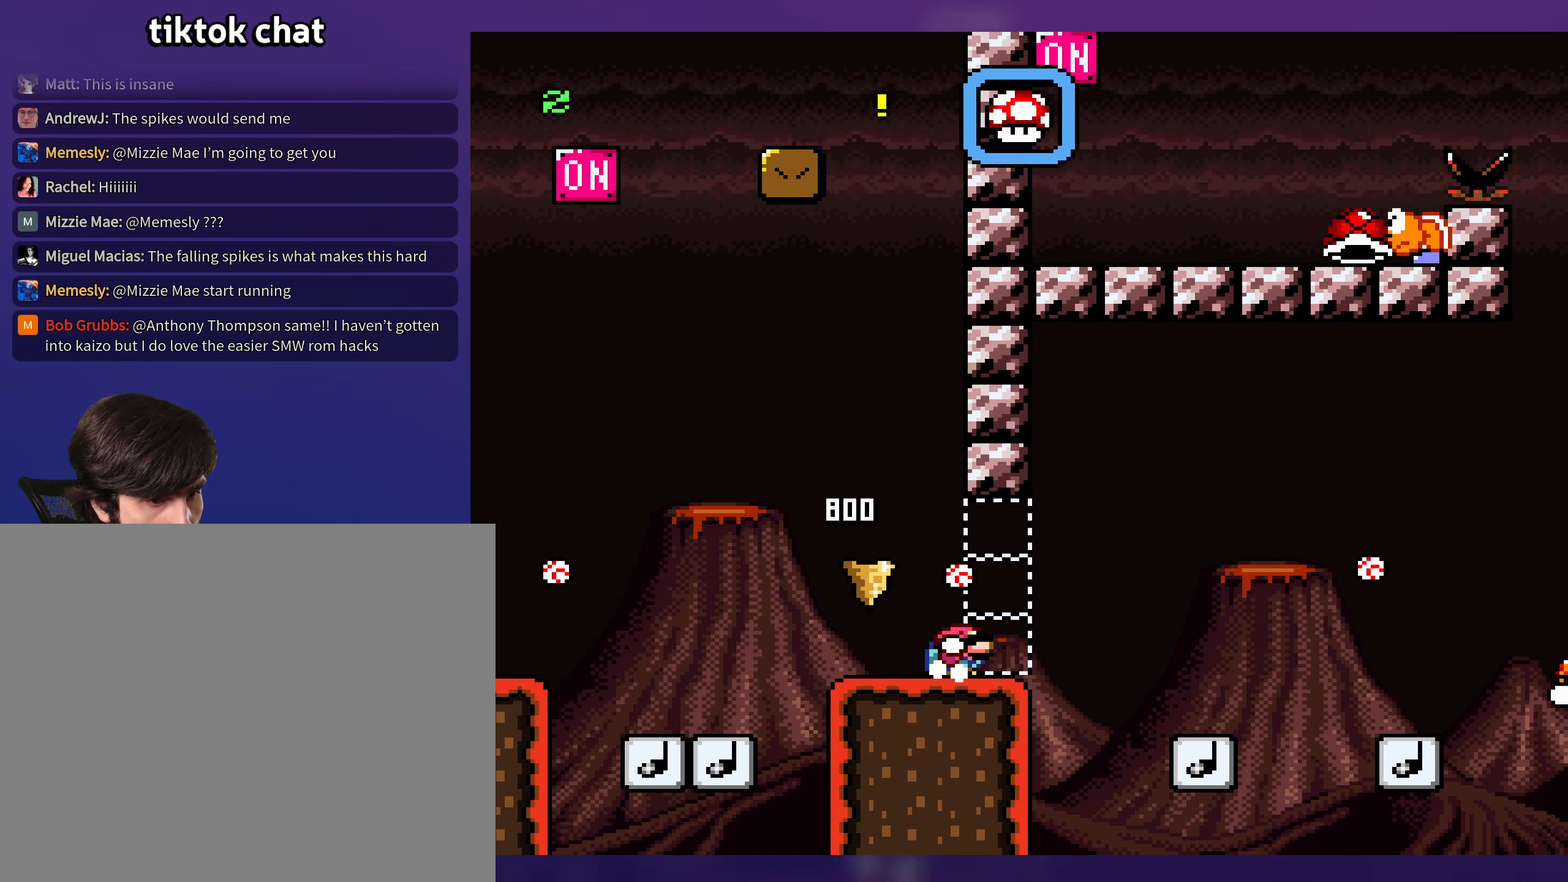
{"buttons": ["B", "Y"], "events": [[100, "B", "down"], [300, "DPAD_DOWN", "up"], [500, "DPAD_RIGHT", "up"]]}
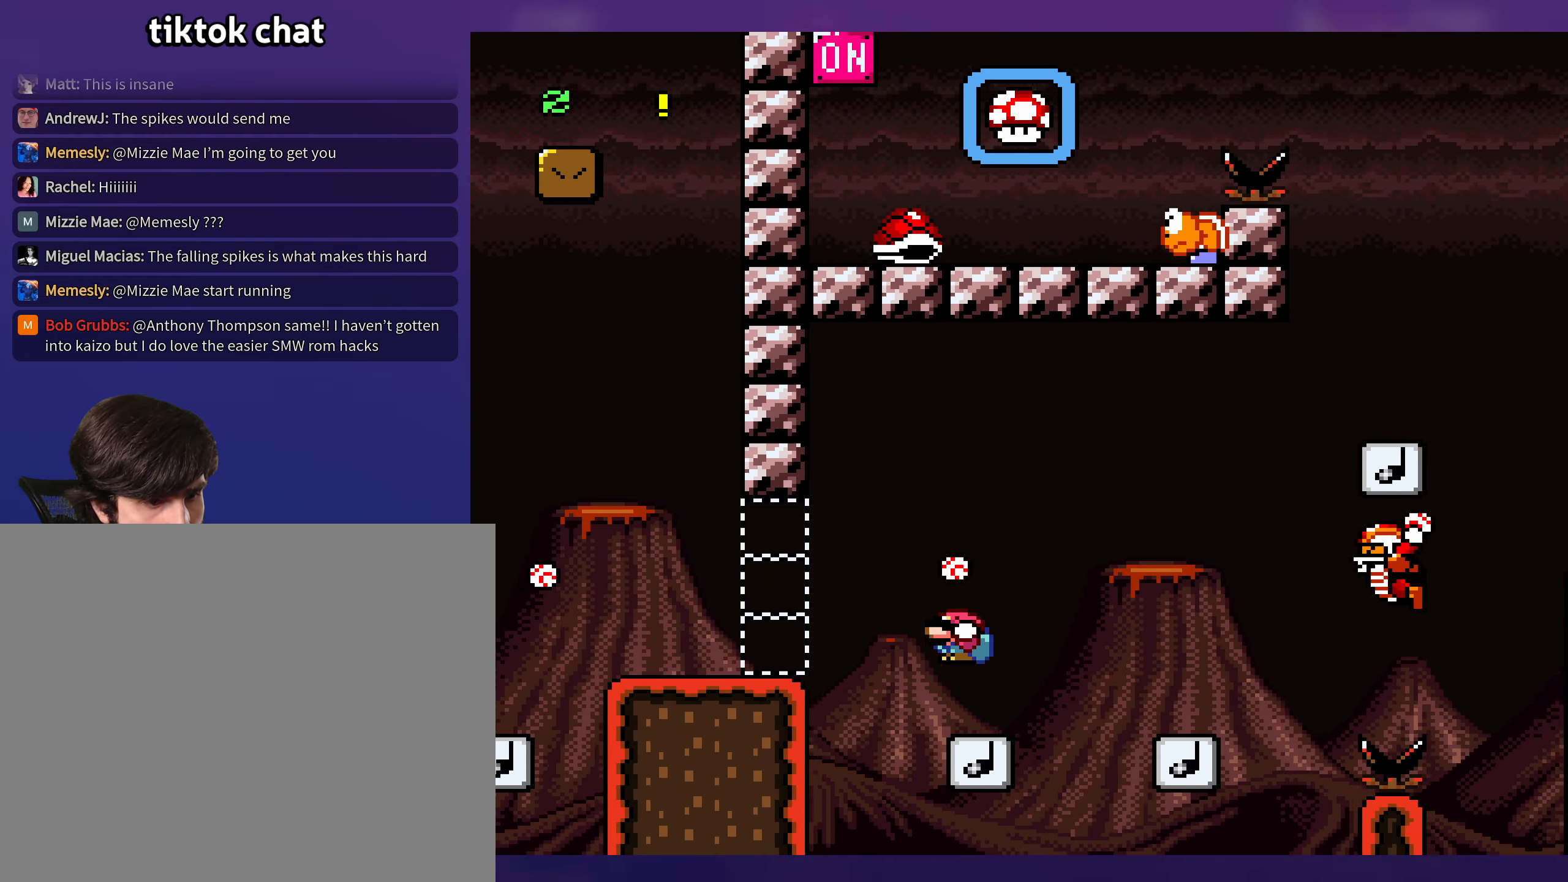
{"buttons": ["Y", "DPAD_RIGHT"], "events": [[17, "DPAD_LEFT", "down"], [200, "DPAD_LEFT", "up"], [200, "DPAD_UP", "down"], [217, "DPAD_RIGHT", "down"], [217, "DPAD_UP", "up"], [467, "B", "up"]]}
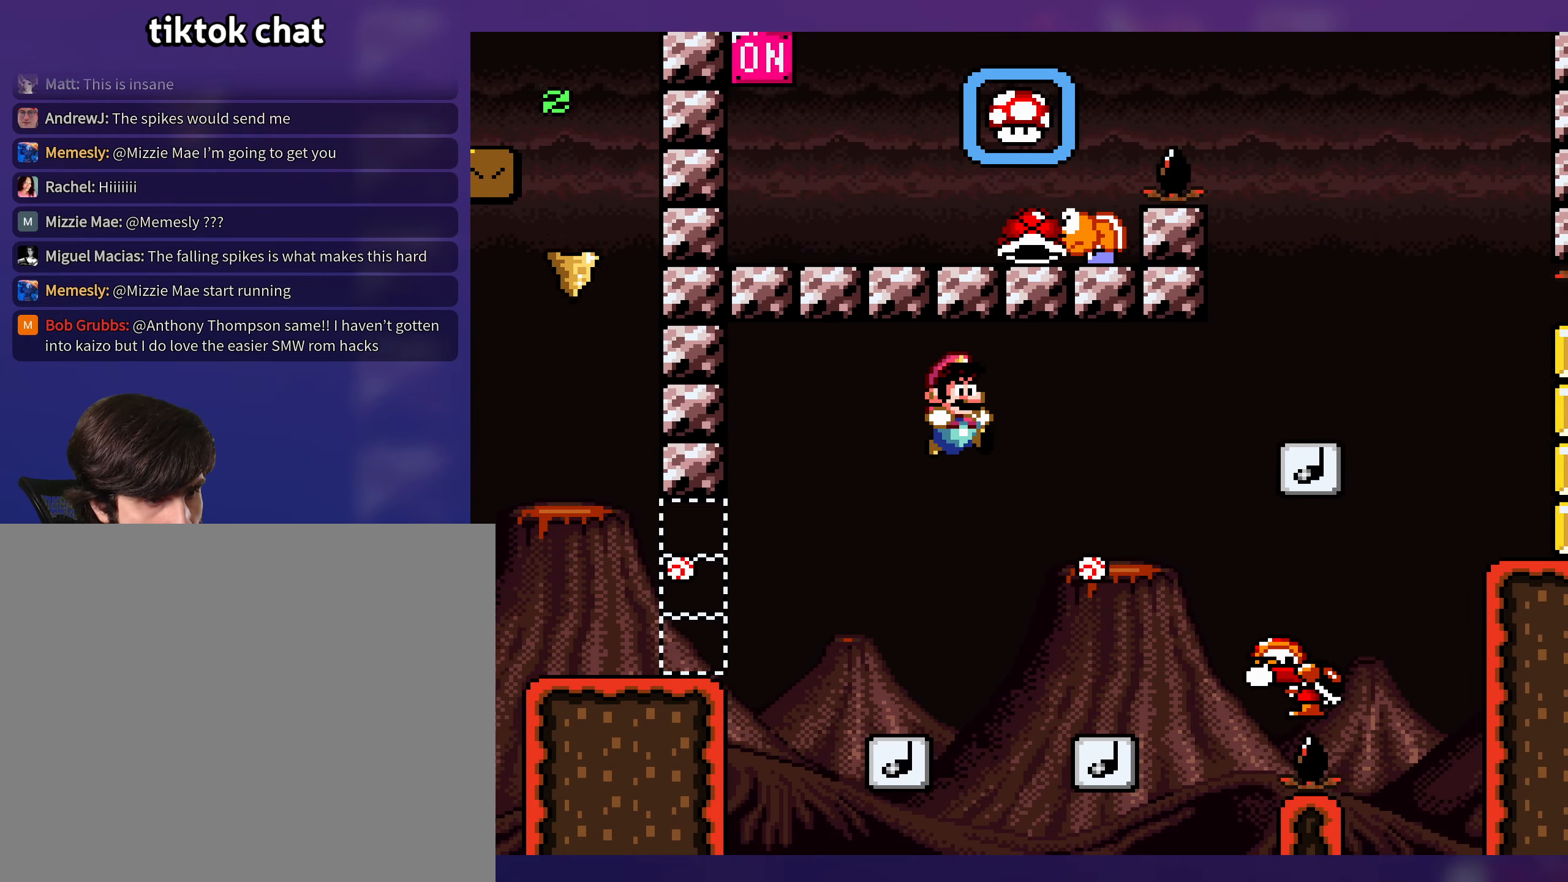
{"buttons": ["B", "Y", "DPAD_LEFT"], "events": [[284, "DPAD_RIGHT", "up"], [300, "DPAD_LEFT", "down"], [384, "B", "down"]]}
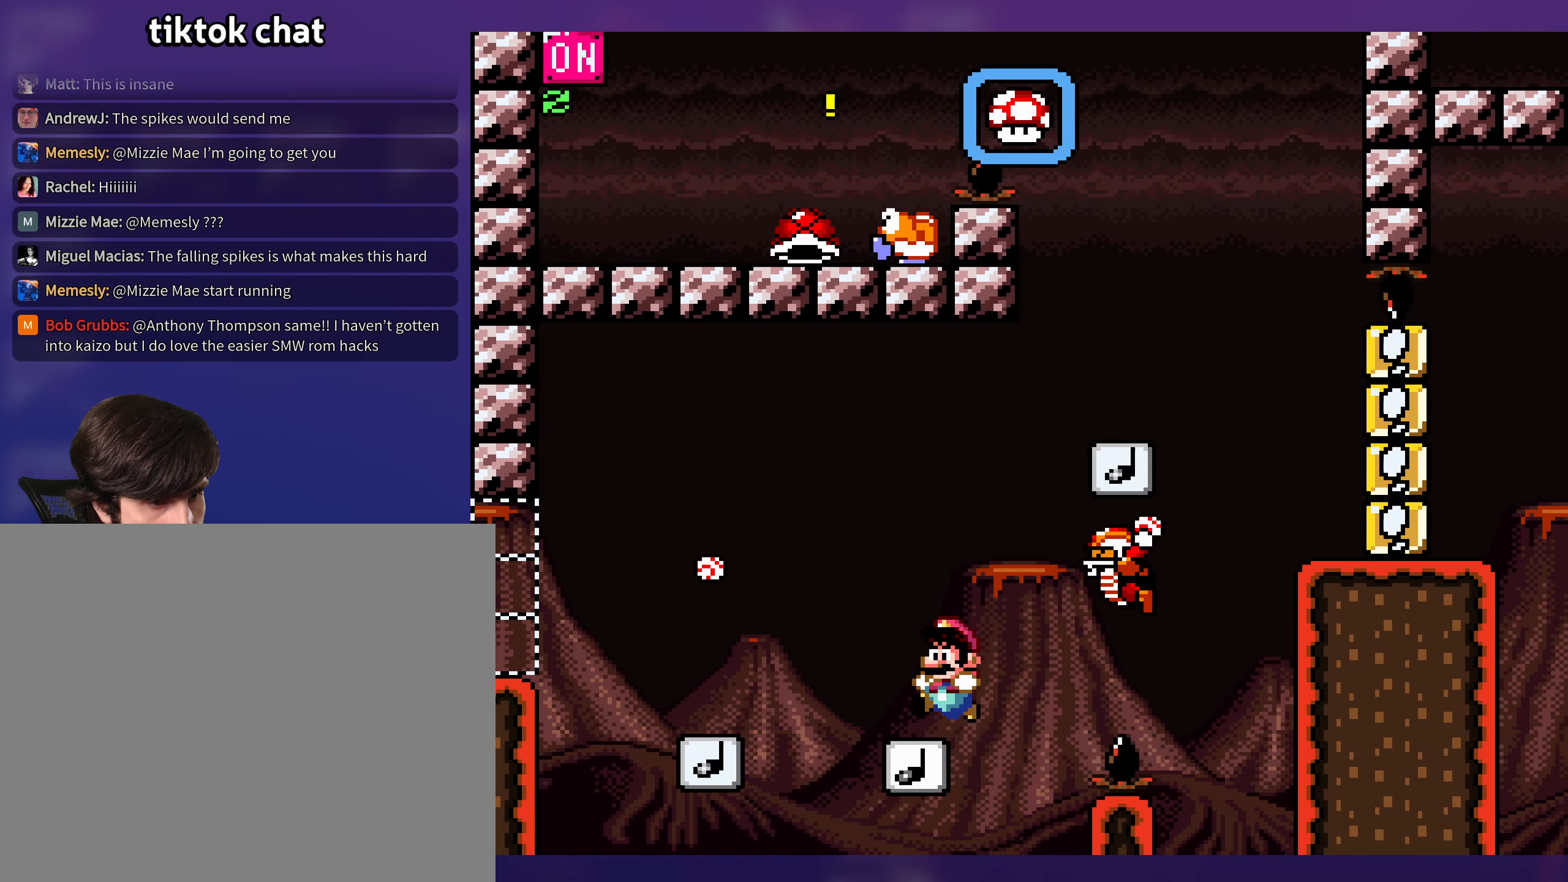
{"buttons": ["B", "Y", "DPAD_DOWN", "DPAD_RIGHT"], "events": [[117, "DPAD_LEFT", "up"], [134, "DPAD_RIGHT", "down"], [217, "DPAD_DOWN", "down"], [317, "B", "up"], [384, "B", "down"]]}
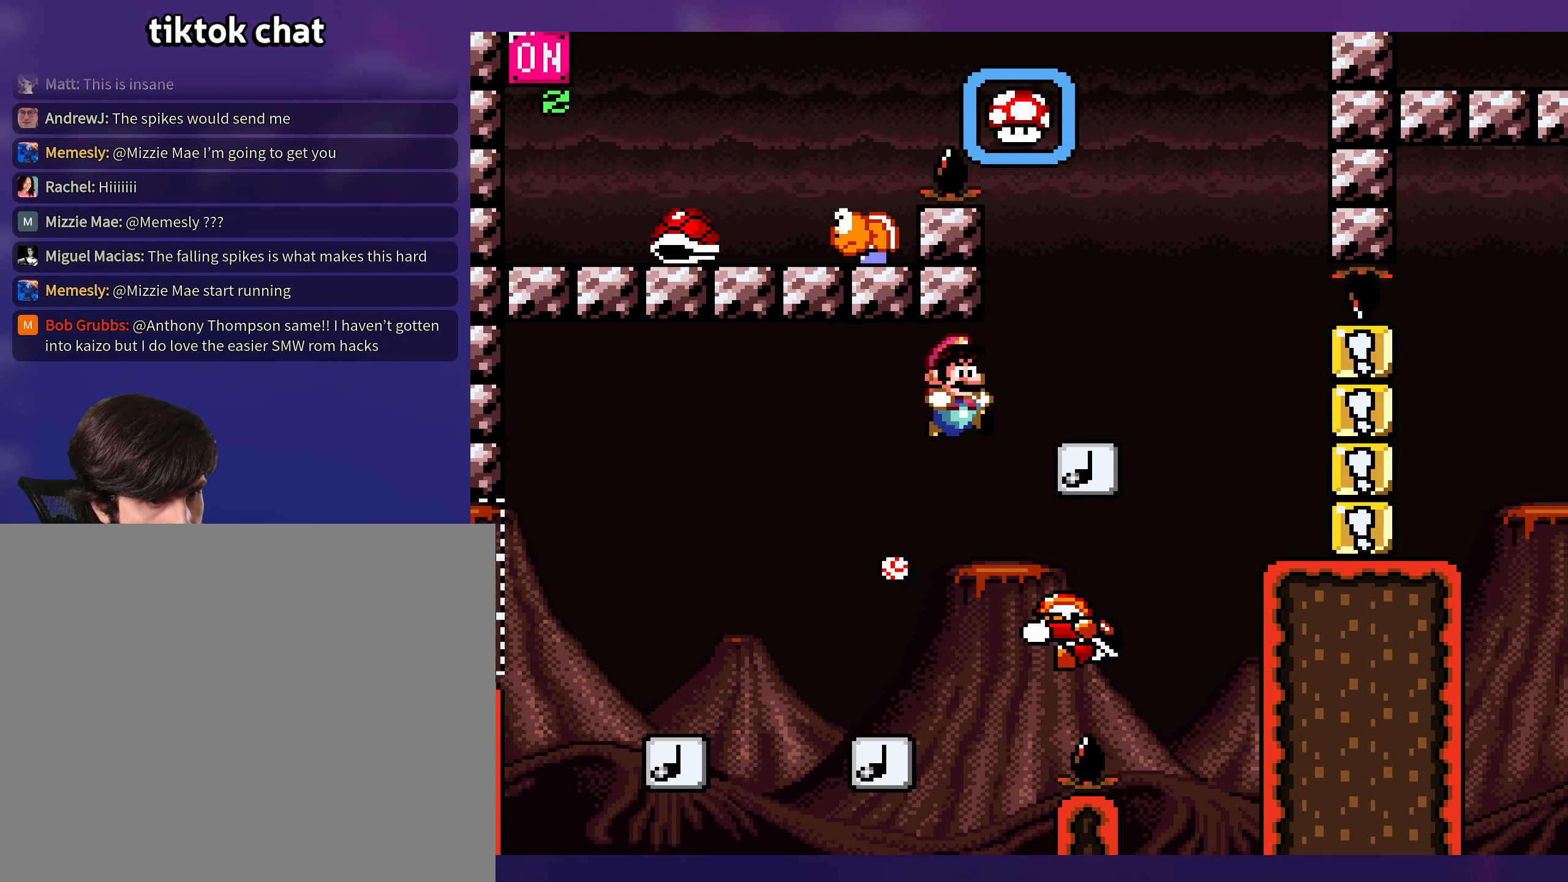
{"buttons": ["B", "Y", "DPAD_LEFT"], "events": [[117, "DPAD_DOWN", "up"], [167, "DPAD_DOWN", "down"], [184, "DPAD_RIGHT", "up"], [217, "DPAD_DOWN", "up"], [217, "DPAD_LEFT", "down"]]}
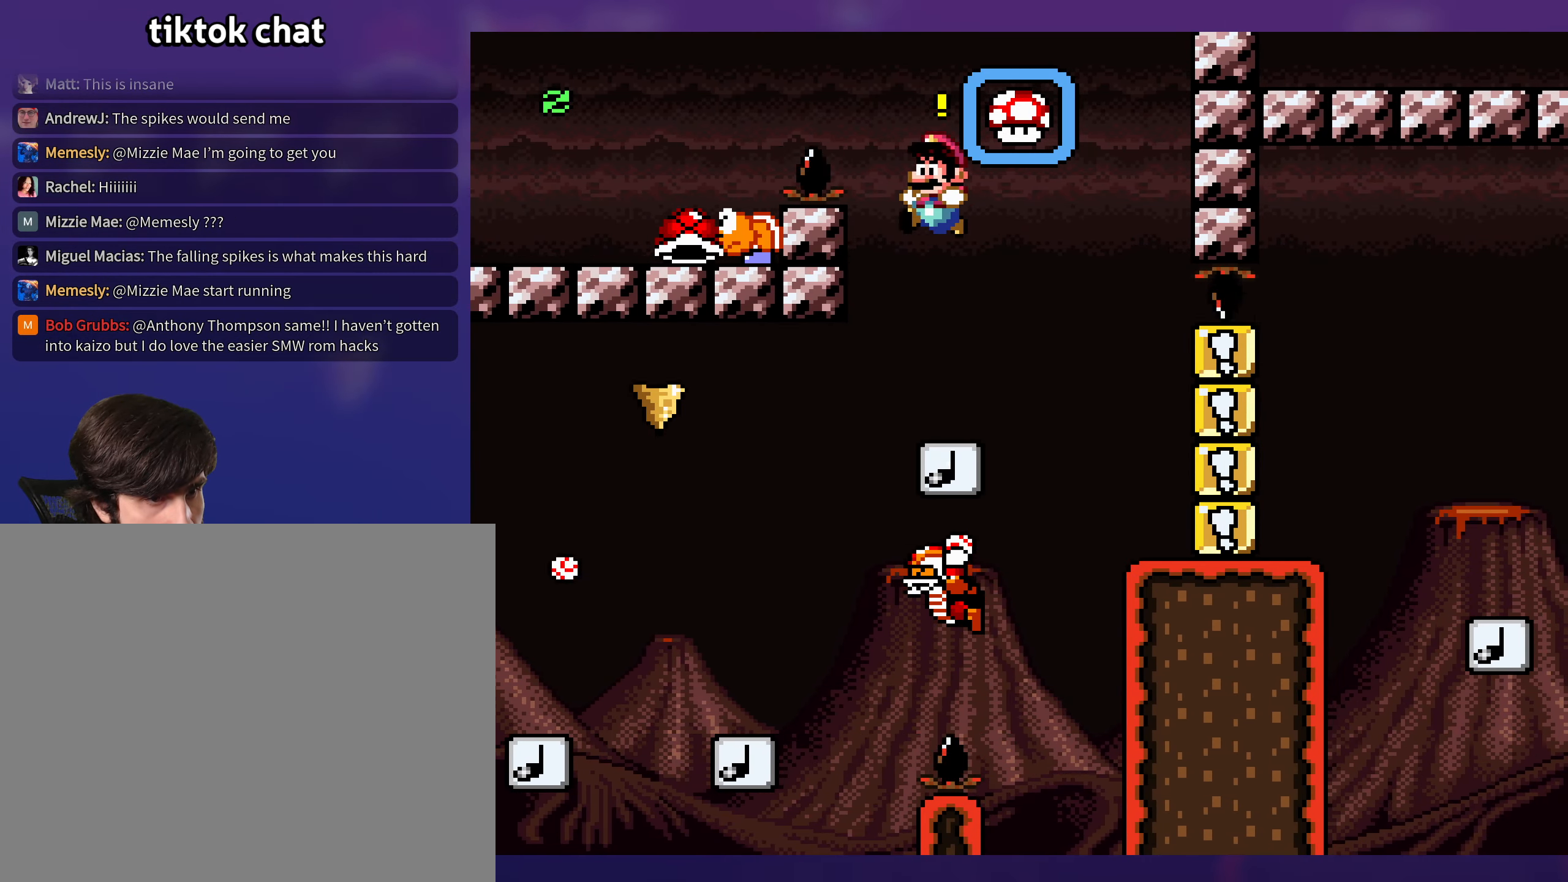
{"buttons": ["Y", "DPAD_RIGHT"], "events": [[284, "B", "up"], [350, "DPAD_LEFT", "up"], [367, "DPAD_UP", "down"], [384, "DPAD_UP", "up"], [400, "DPAD_RIGHT", "down"]]}
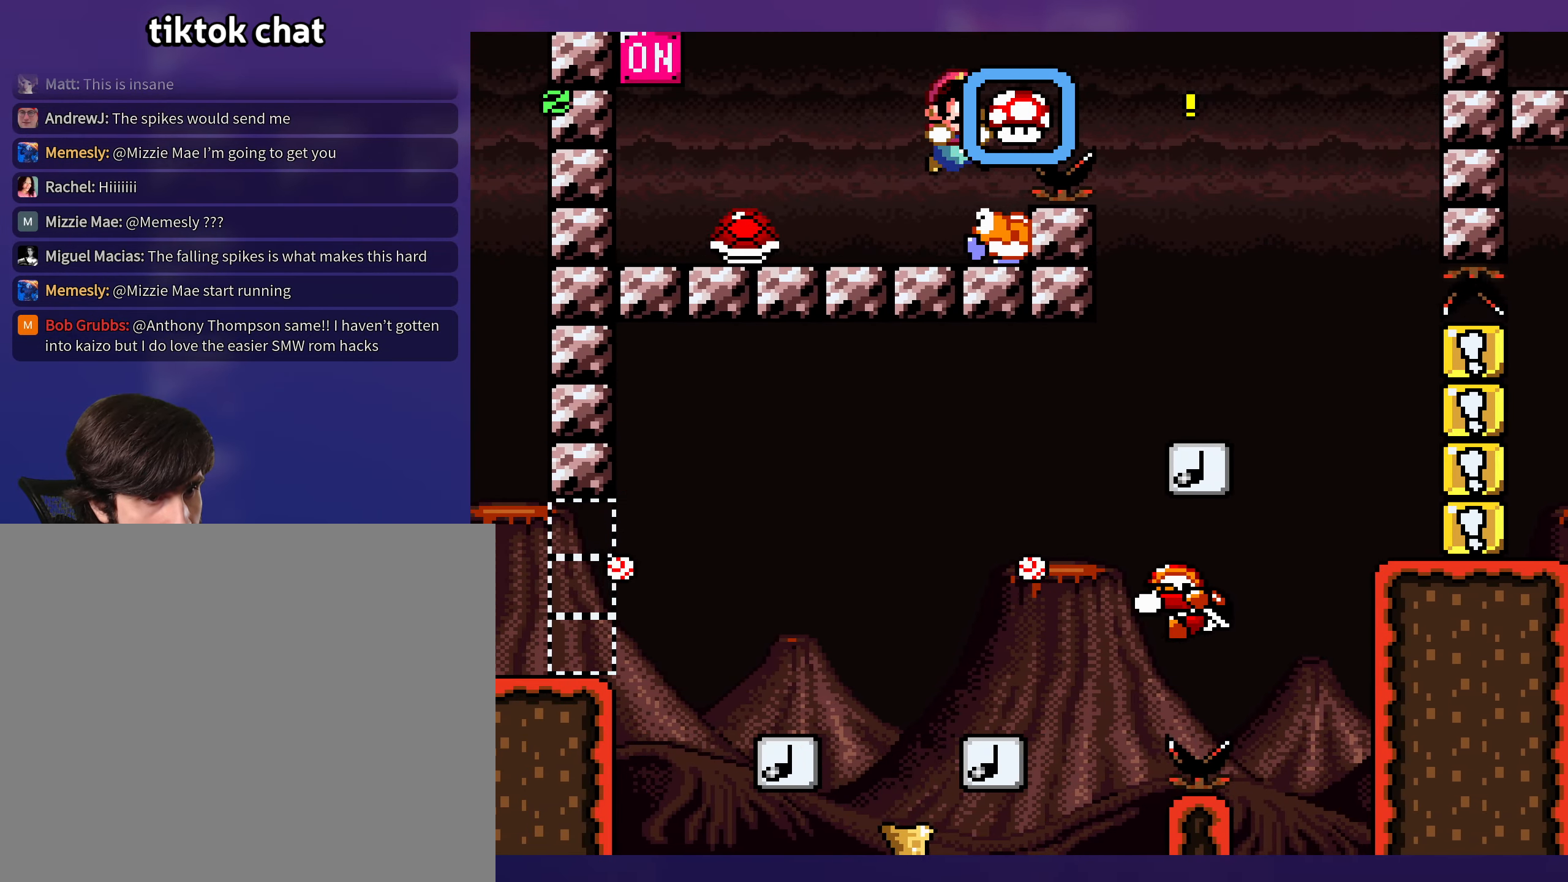
{"buttons": ["Y", "DPAD_LEFT"], "events": [[134, "DPAD_LEFT", "down"], [134, "DPAD_RIGHT", "up"], [184, "B", "down"], [450, "B", "up"]]}
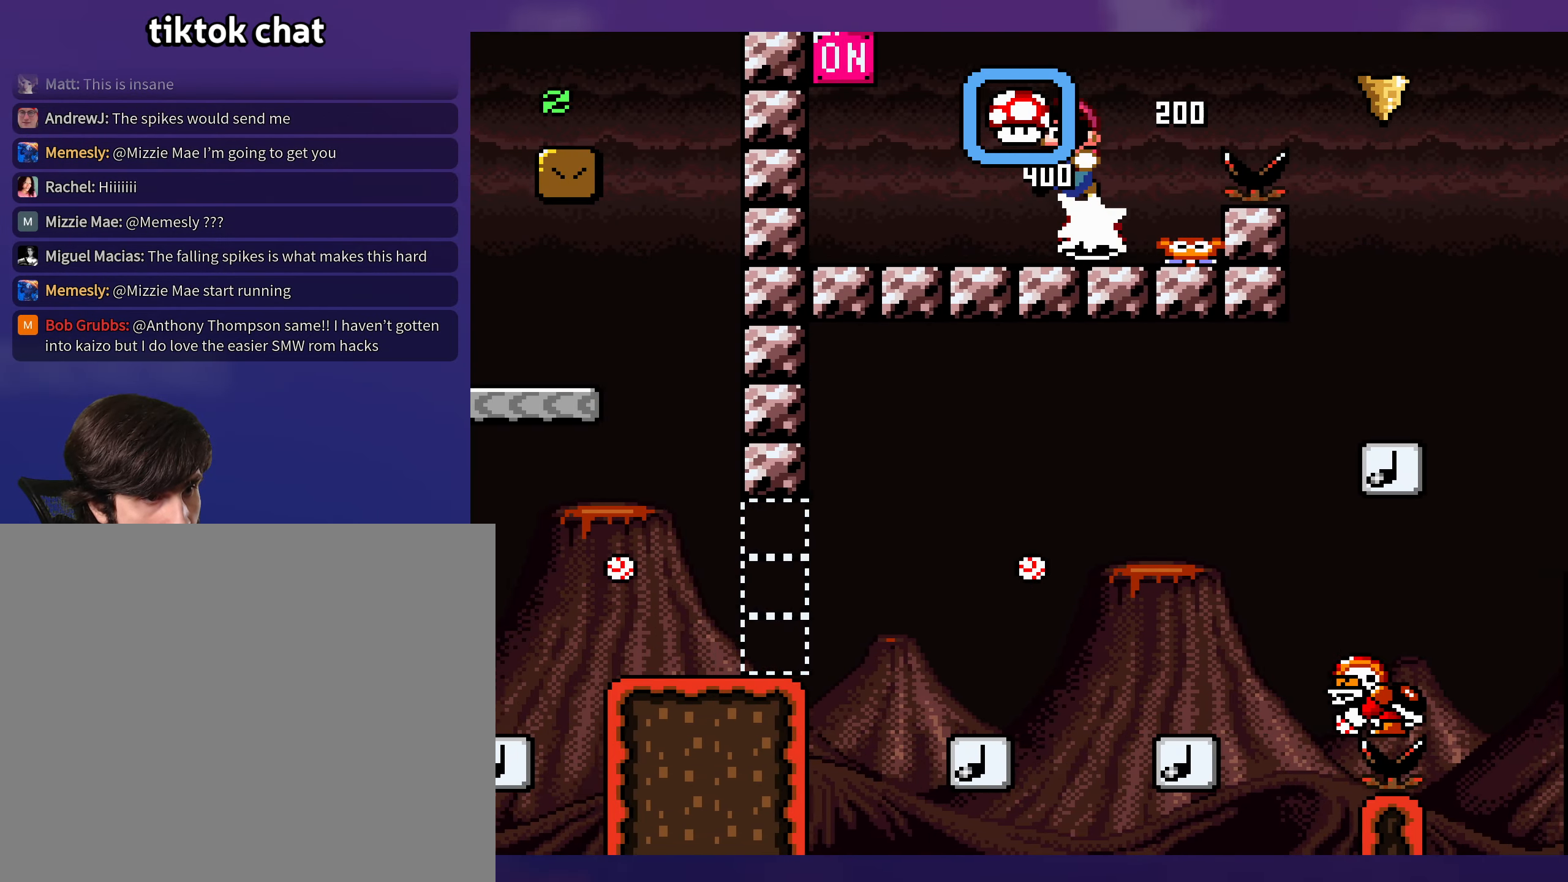
{"buttons": ["B", "Y"], "events": [[417, "B", "down"], [434, "DPAD_LEFT", "up"]]}
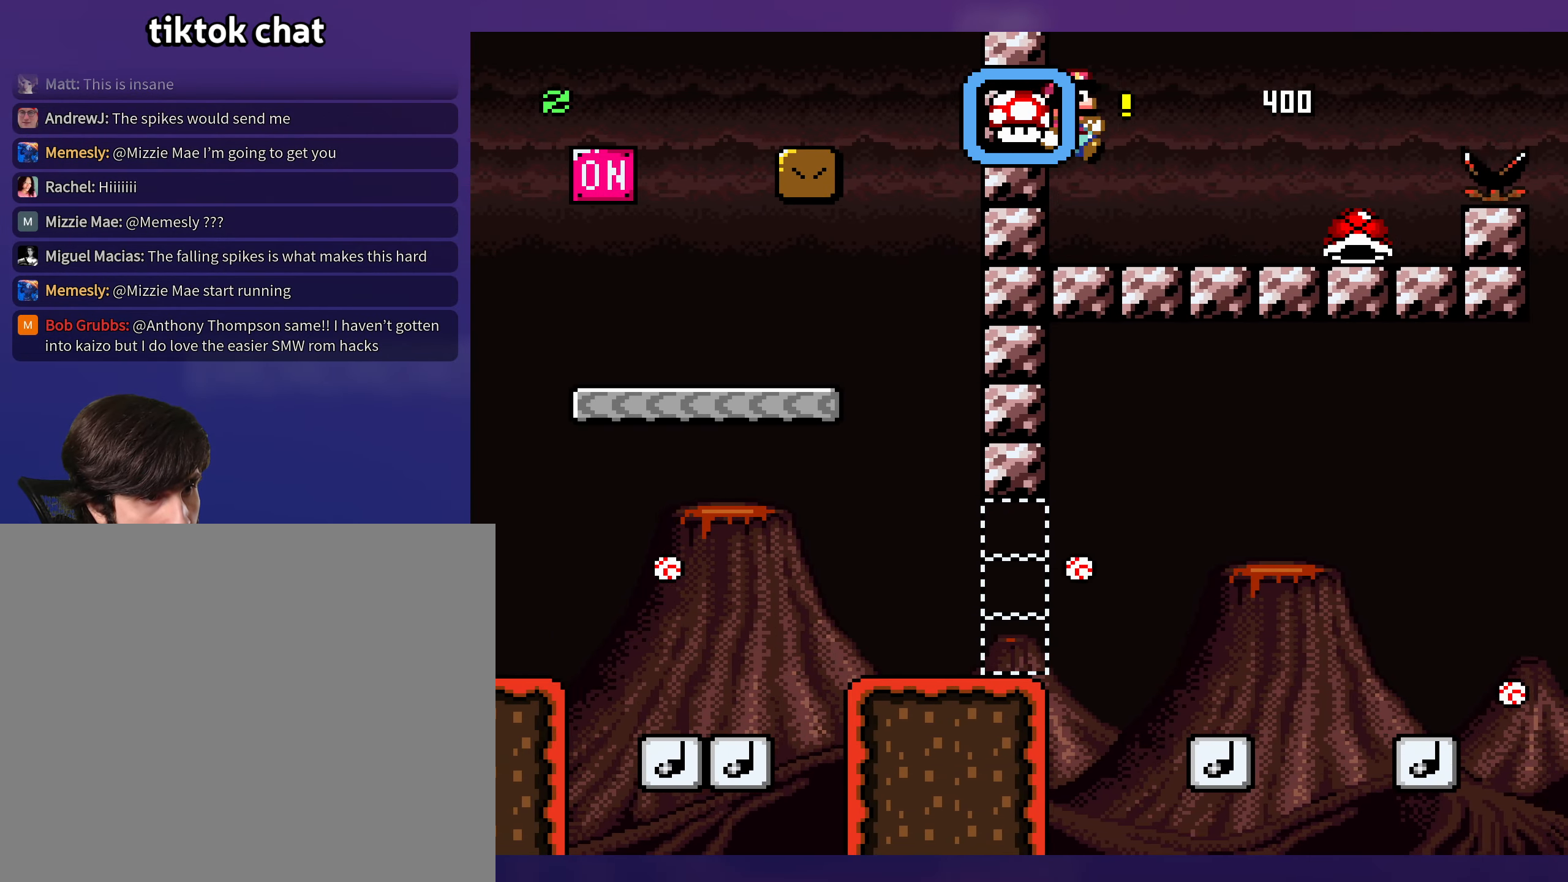
{"buttons": ["Y", "DPAD_RIGHT"], "events": [[17, "DPAD_RIGHT", "down"], [84, "B", "up"]]}
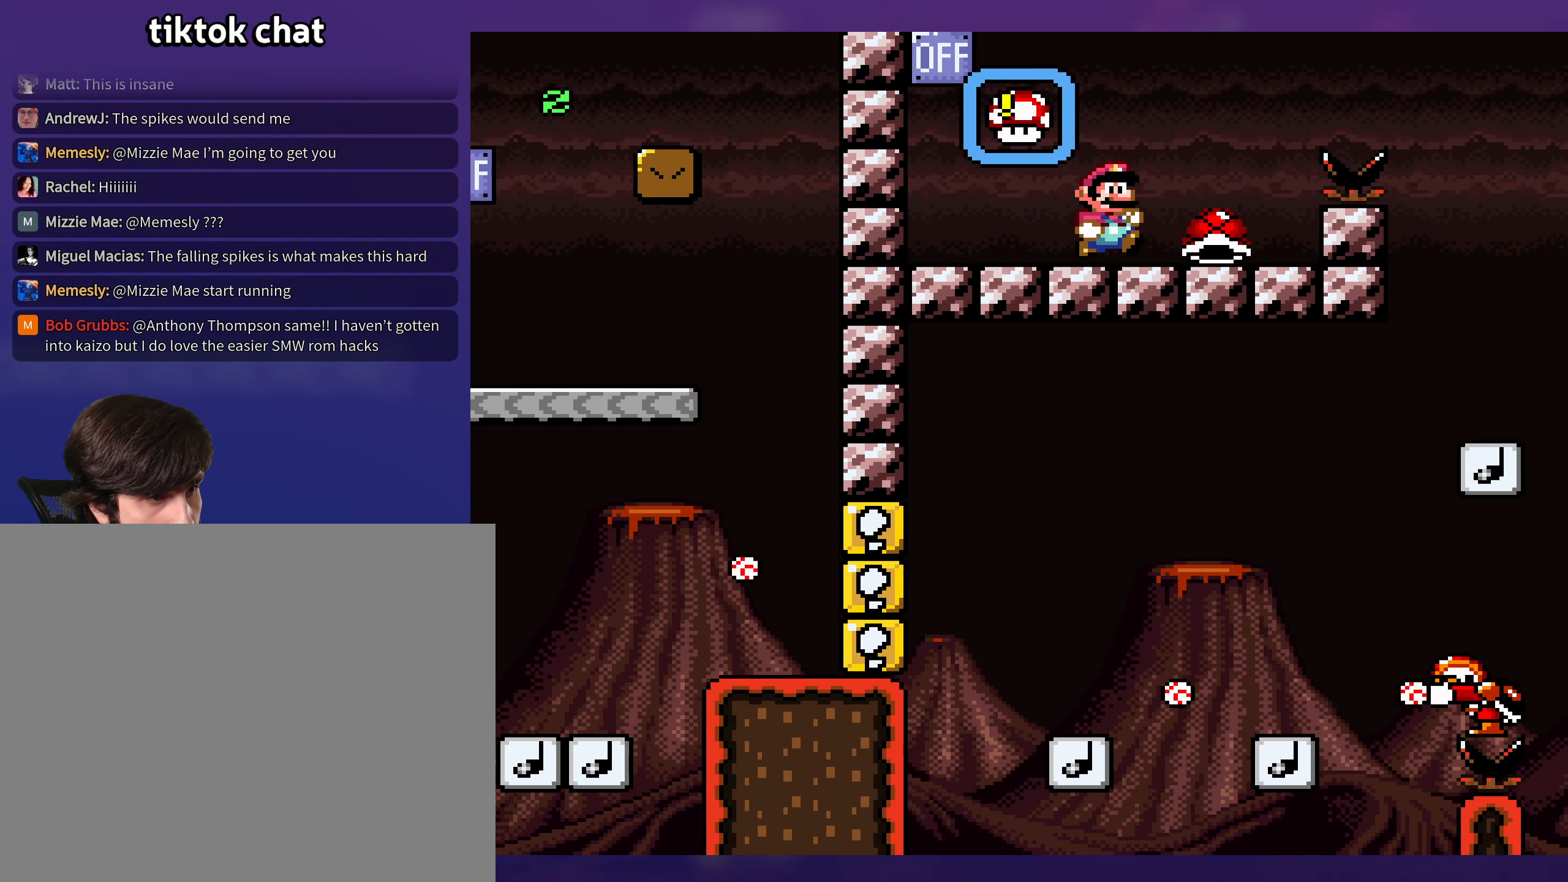
{"buttons": ["Y", "DPAD_RIGHT"], "events": [[100, "DPAD_DOWN", "down"], [117, "B", "down"], [233, "DPAD_DOWN", "up"], [250, "B", "up"]]}
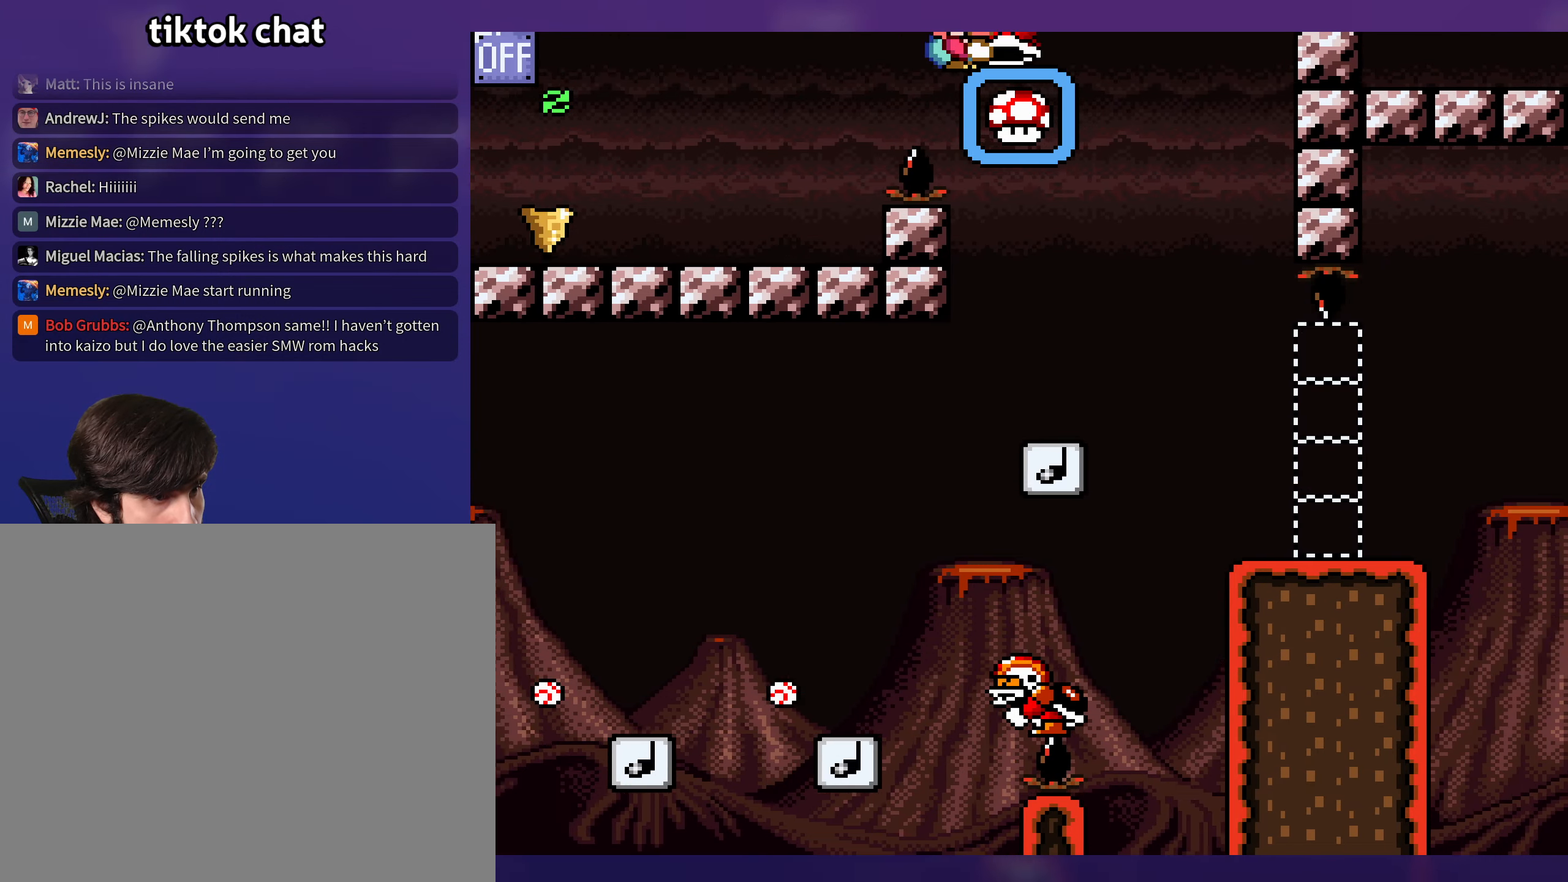
{"buttons": ["Y", "DPAD_RIGHT"], "events": [[133, "DPAD_RIGHT", "up"], [150, "DPAD_LEFT", "down"], [316, "DPAD_LEFT", "up"], [483, "DPAD_RIGHT", "down"]]}
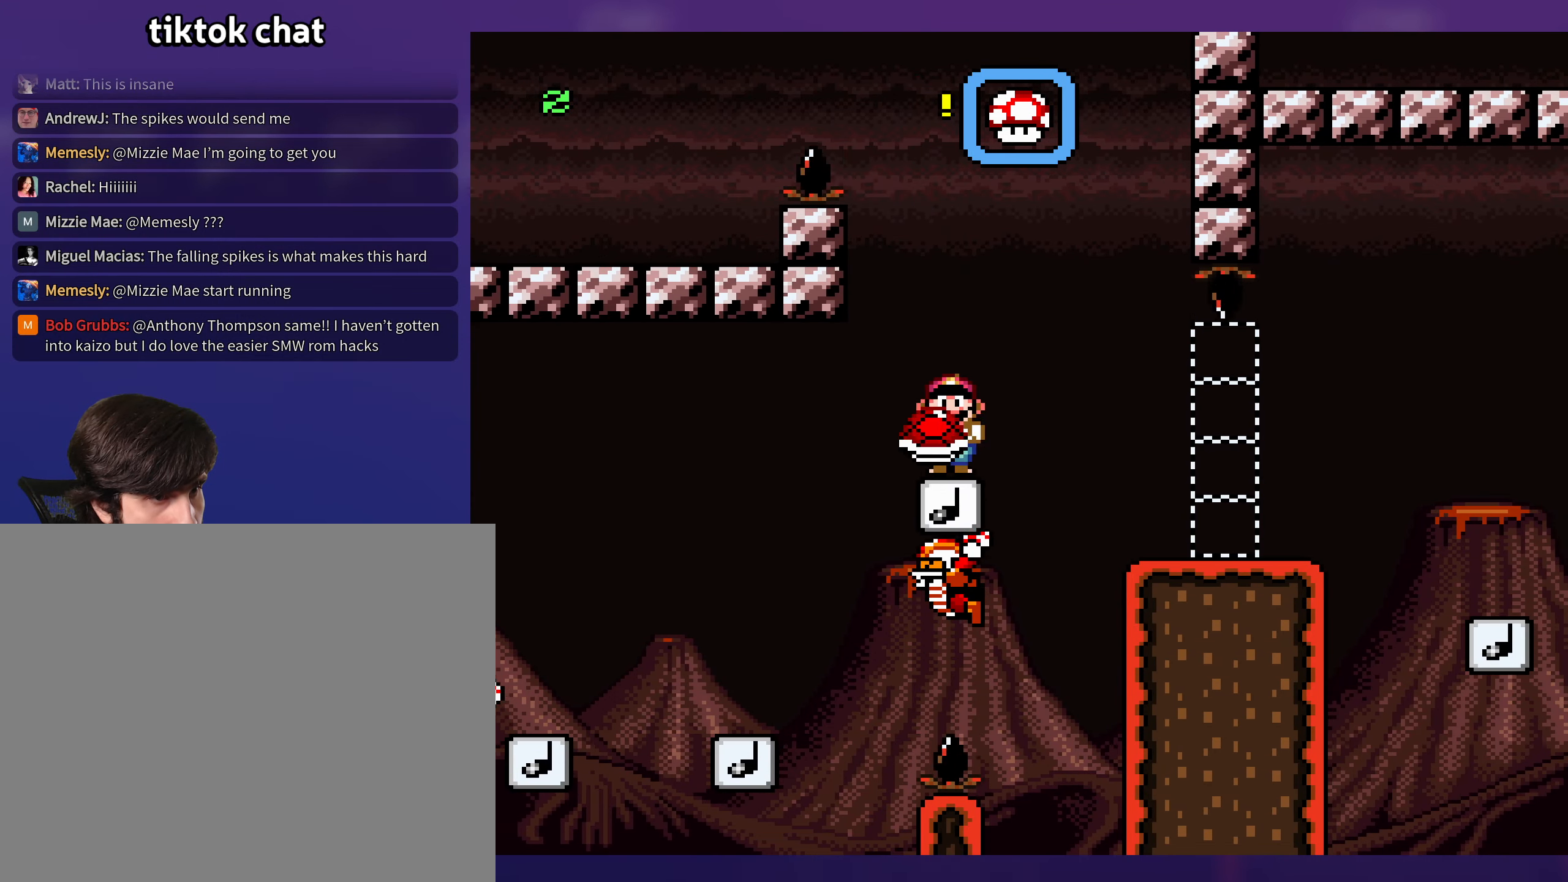
{"buttons": ["Y", "DPAD_RIGHT"], "events": [[133, "DPAD_RIGHT", "up"], [433, "DPAD_RIGHT", "down"]]}
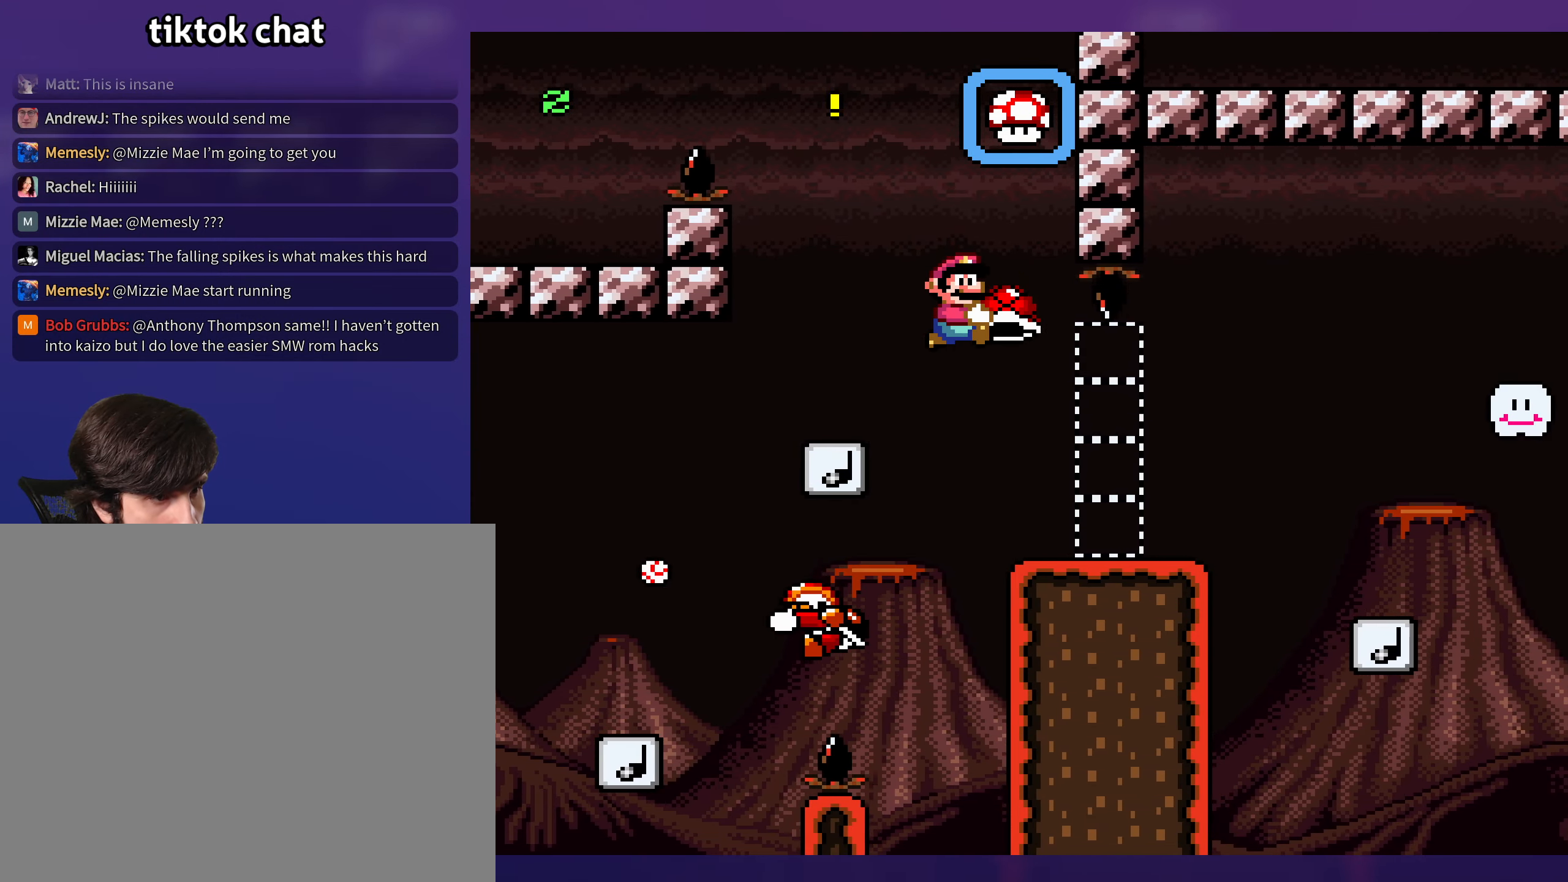
{"buttons": ["B", "Y", "DPAD_DOWN", "DPAD_RIGHT"], "events": [[283, "DPAD_DOWN", "down"], [333, "B", "down"]]}
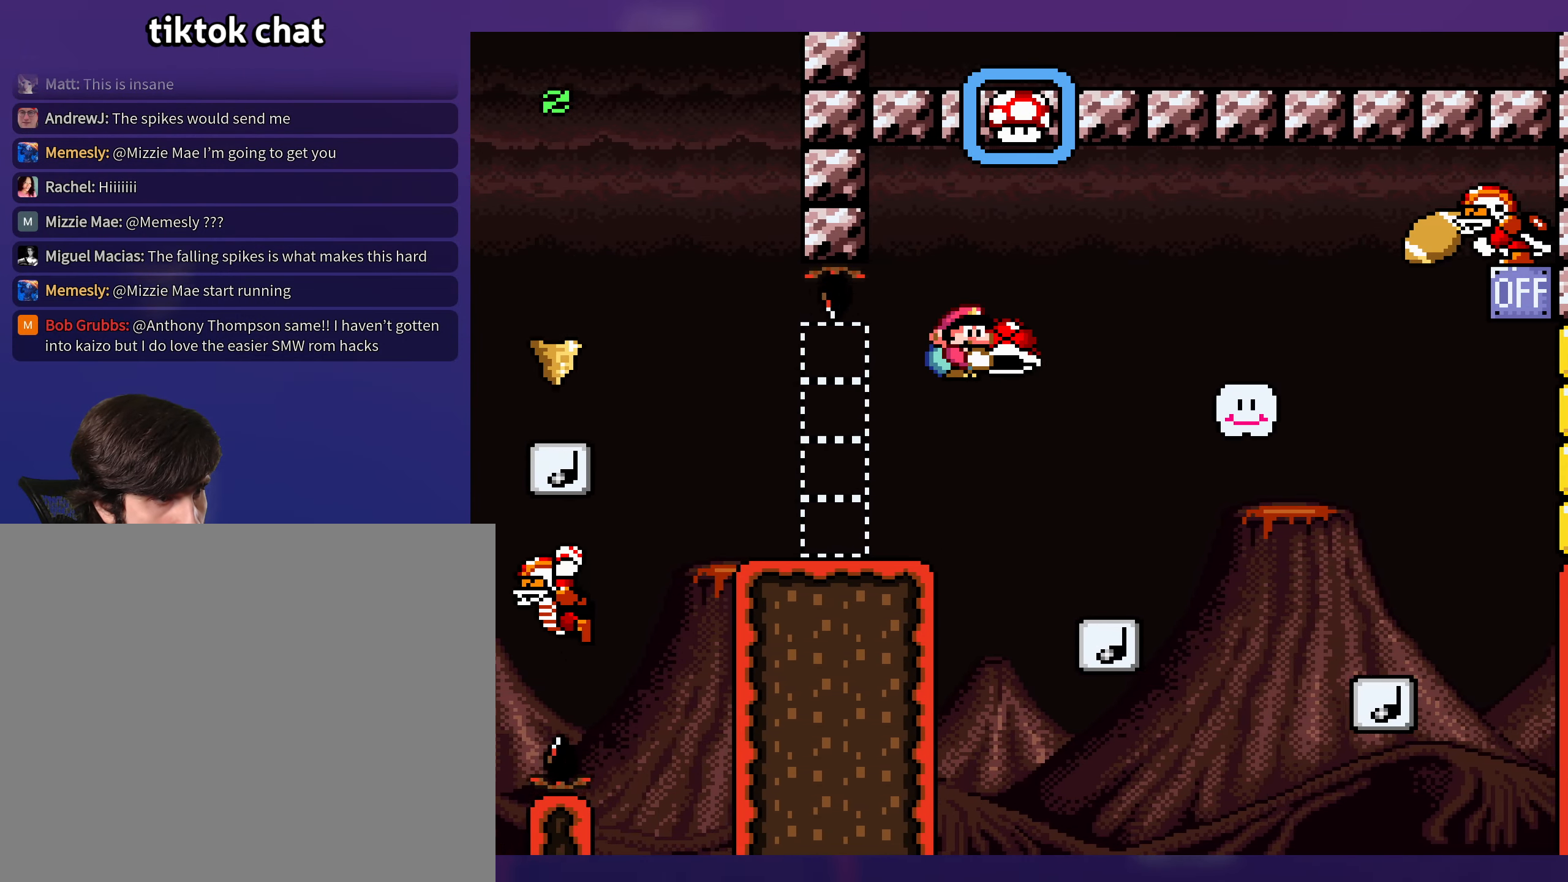
{"buttons": ["B", "Y", "DPAD_LEFT"], "events": [[150, "B", "up"], [383, "DPAD_RIGHT", "up"], [400, "DPAD_DOWN", "up"], [400, "DPAD_LEFT", "down"], [466, "B", "down"]]}
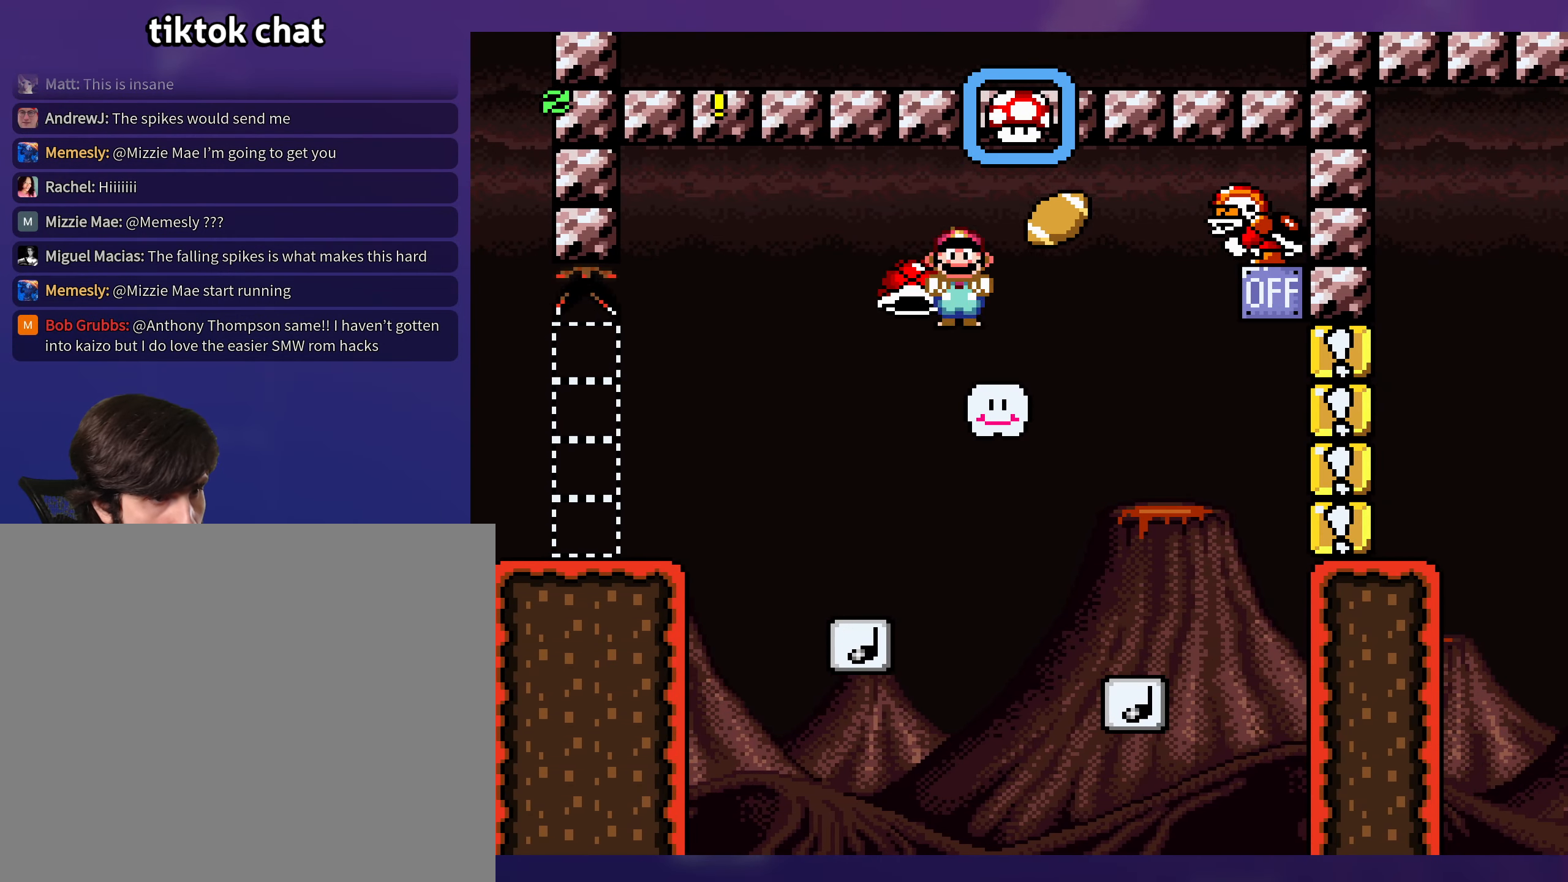
{"buttons": ["Y"], "events": [[150, "DPAD_LEFT", "up"], [150, "DPAD_UP", "down"], [166, "DPAD_RIGHT", "down"], [183, "DPAD_UP", "up"], [333, "B", "up"], [500, "DPAD_RIGHT", "up"]]}
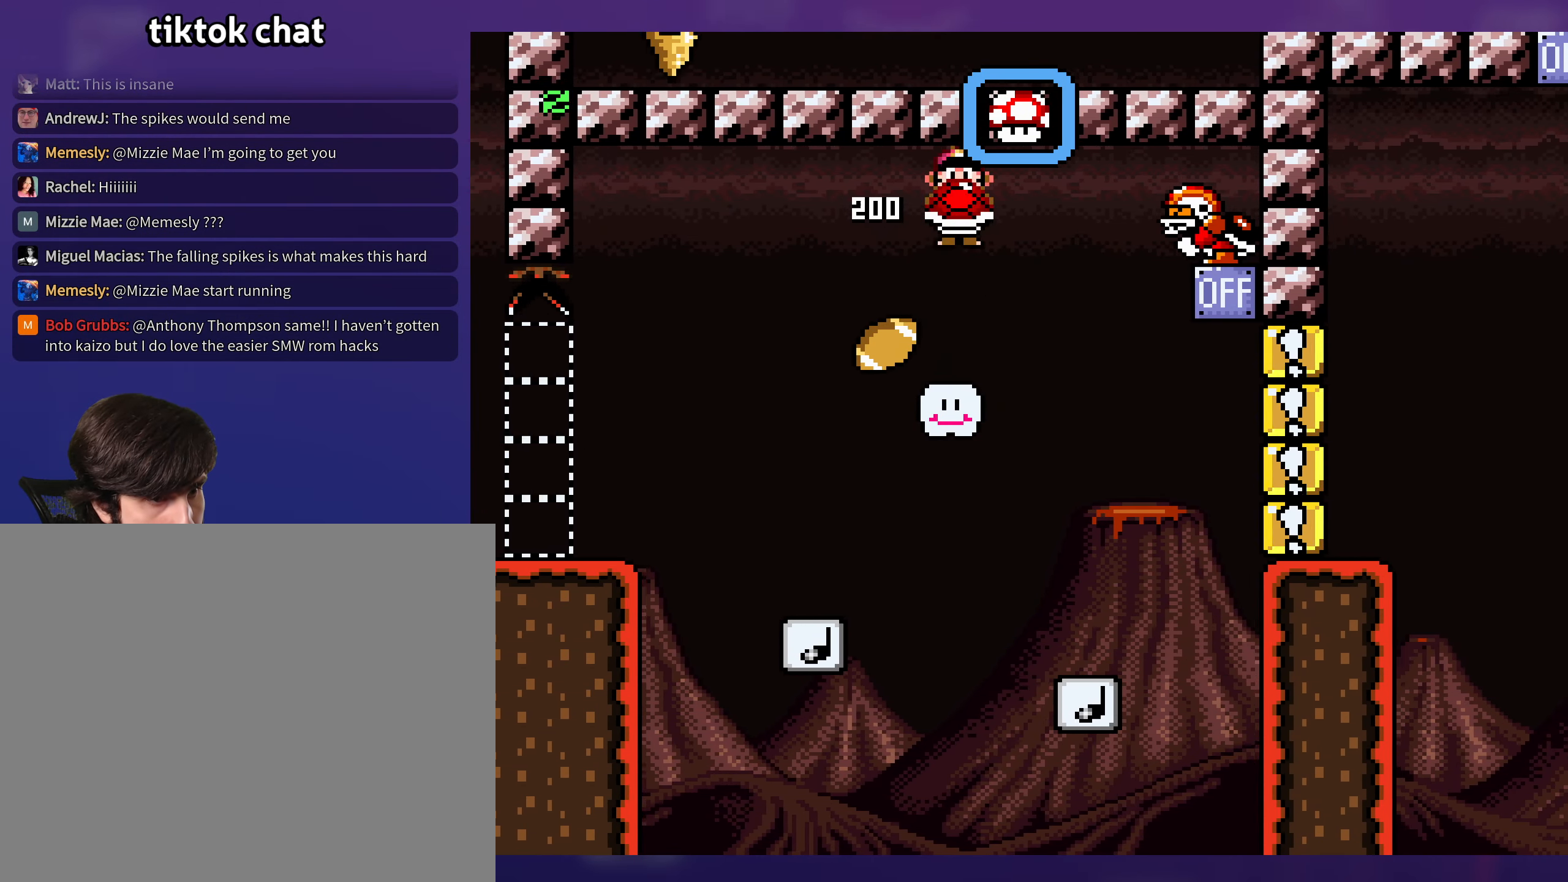
{"buttons": ["B", "Y", "DPAD_DOWN", "DPAD_RIGHT"], "events": [[16, "DPAD_LEFT", "down"], [183, "DPAD_LEFT", "up"], [366, "DPAD_RIGHT", "down"], [400, "DPAD_DOWN", "down"], [433, "B", "down"]]}
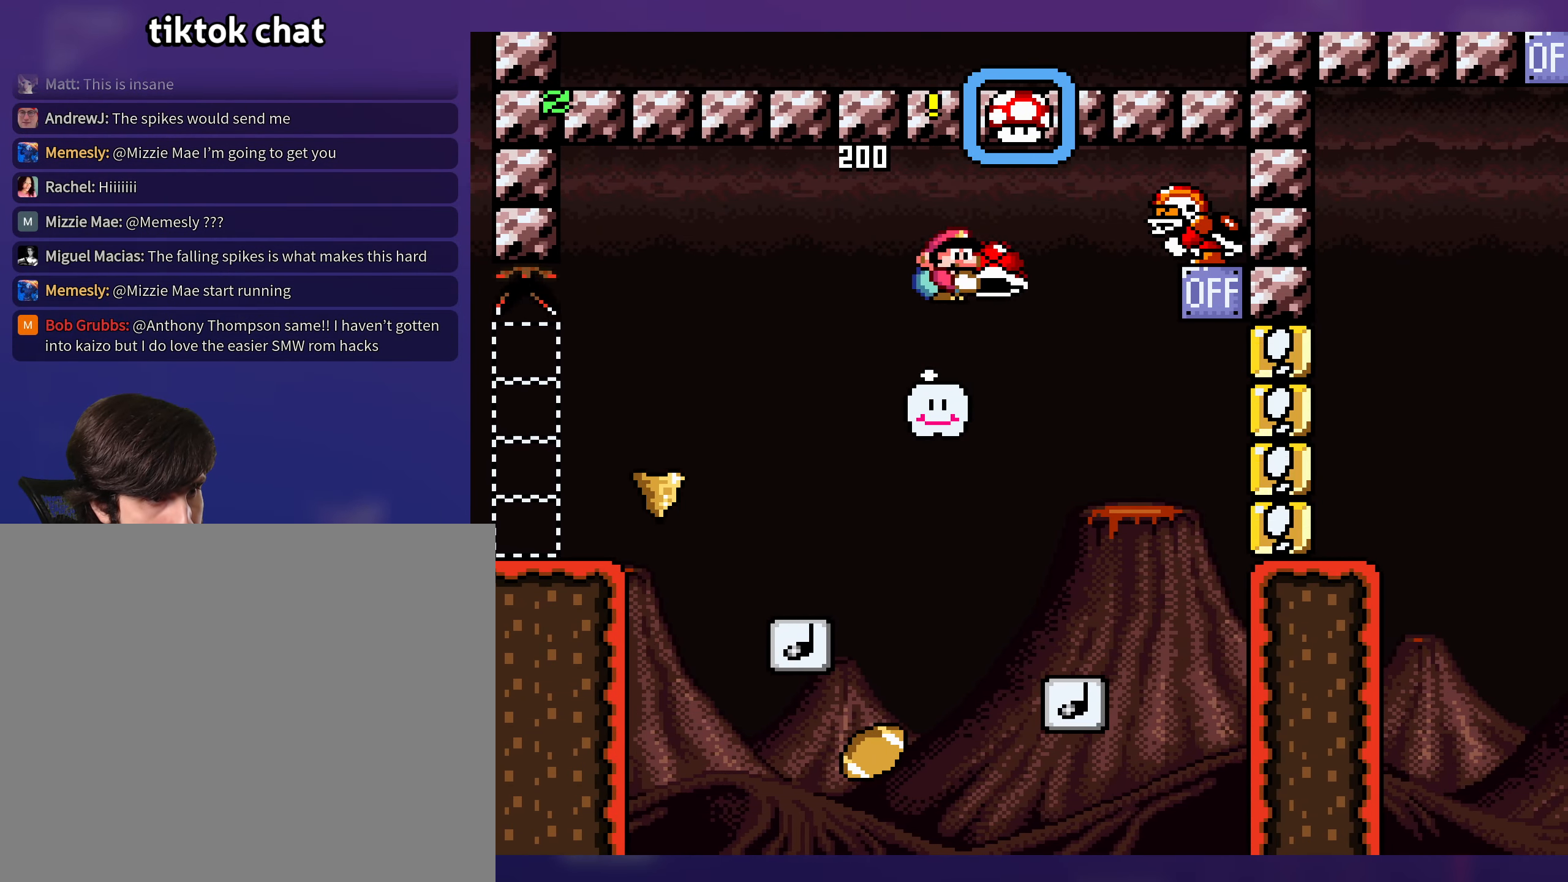
{"buttons": ["Y"], "events": [[200, "Y", "up"], [300, "DPAD_RIGHT", "up"], [316, "Y", "down"], [333, "DPAD_DOWN", "up"], [333, "DPAD_LEFT", "down"], [416, "B", "up"], [483, "DPAD_LEFT", "up"]]}
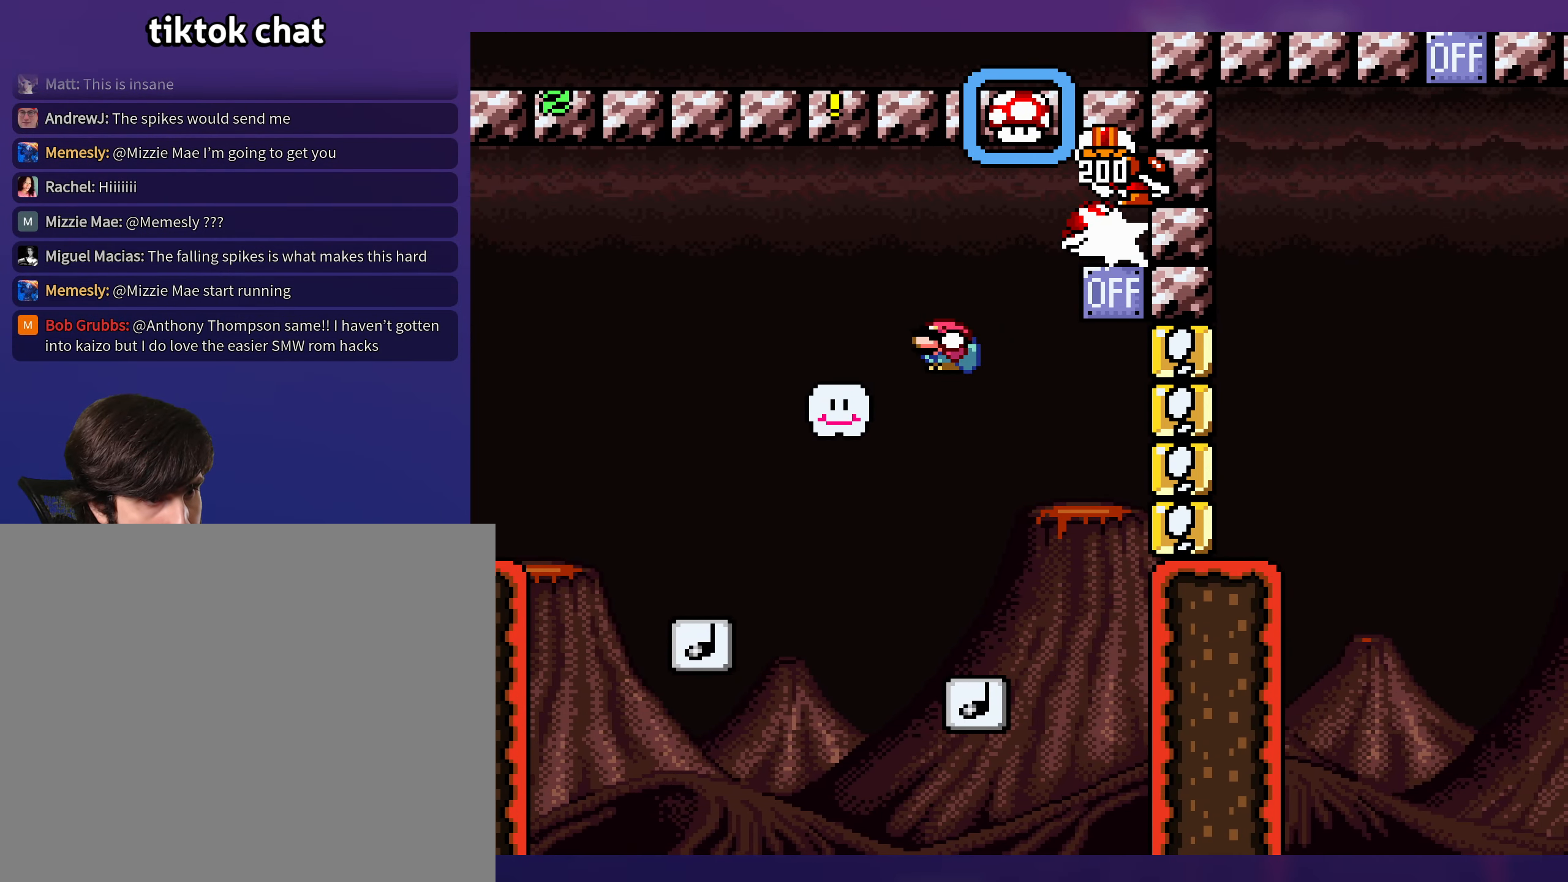
{"buttons": ["B", "Y", "DPAD_RIGHT"], "events": [[83, "DPAD_RIGHT", "down"], [150, "B", "down"]]}
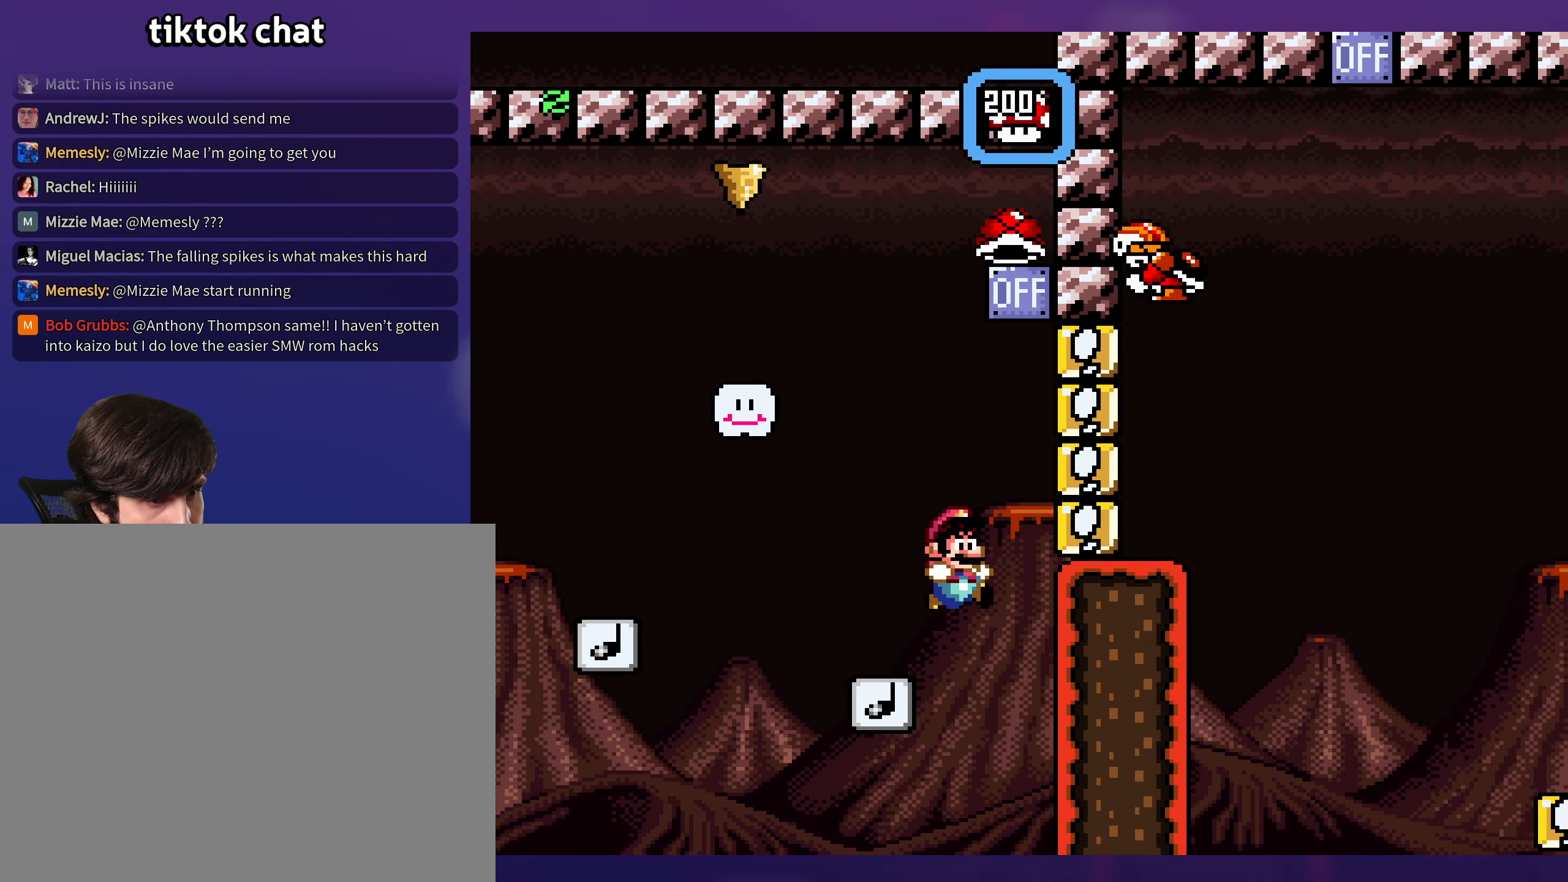
{"buttons": ["B", "Y", "DPAD_LEFT"], "events": [[83, "DPAD_RIGHT", "up"], [216, "DPAD_LEFT", "down"]]}
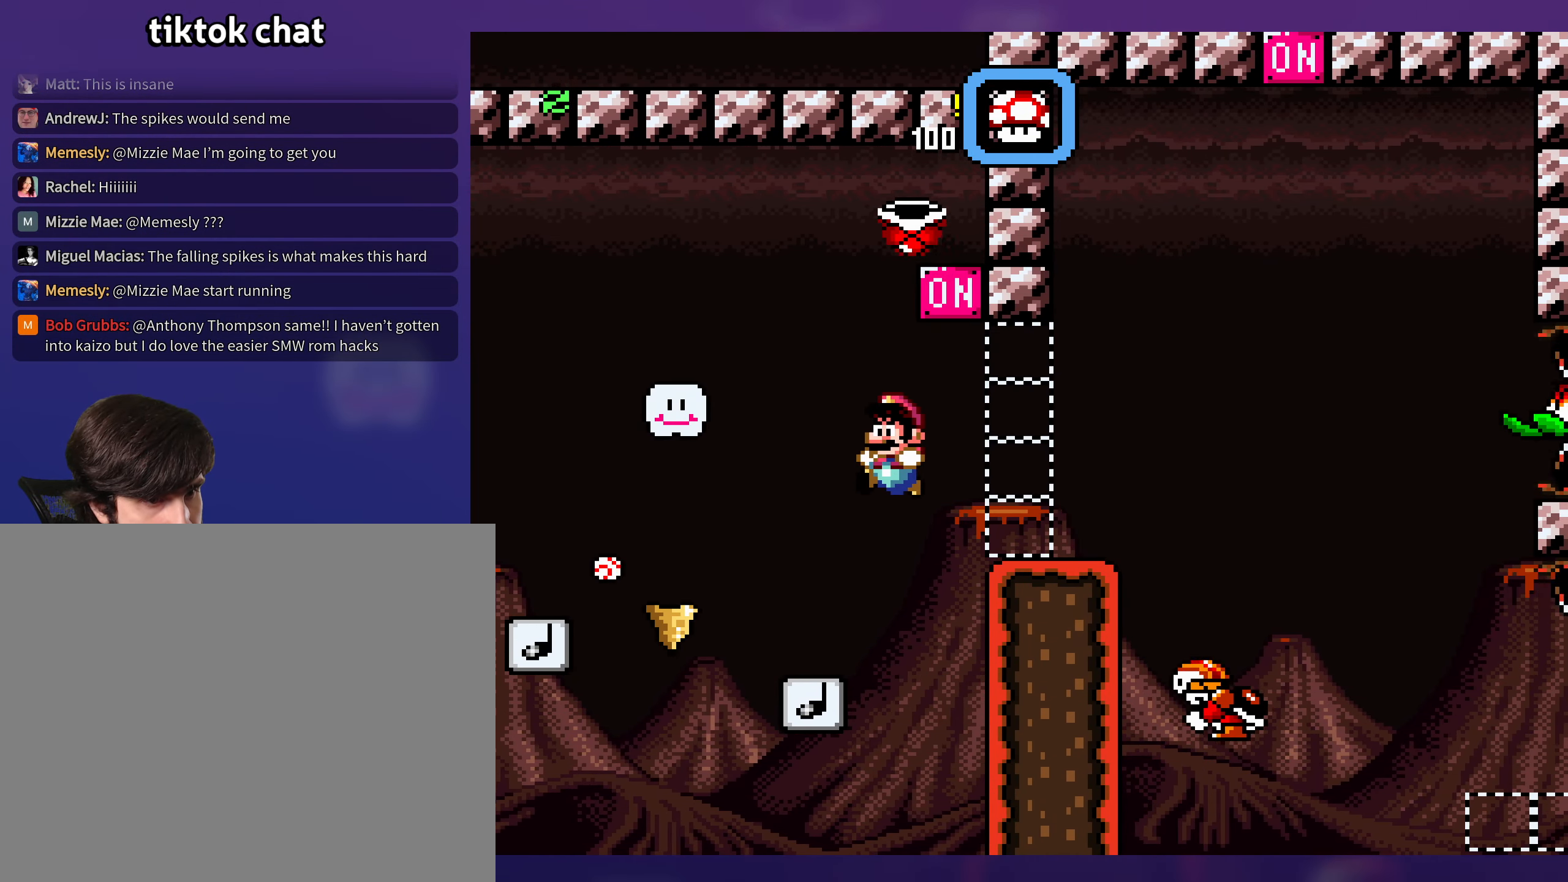
{"buttons": ["Y", "DPAD_DOWN", "DPAD_RIGHT"], "events": [[16, "DPAD_LEFT", "up"], [116, "DPAD_RIGHT", "down"], [183, "DPAD_DOWN", "down"], [350, "B", "up"]]}
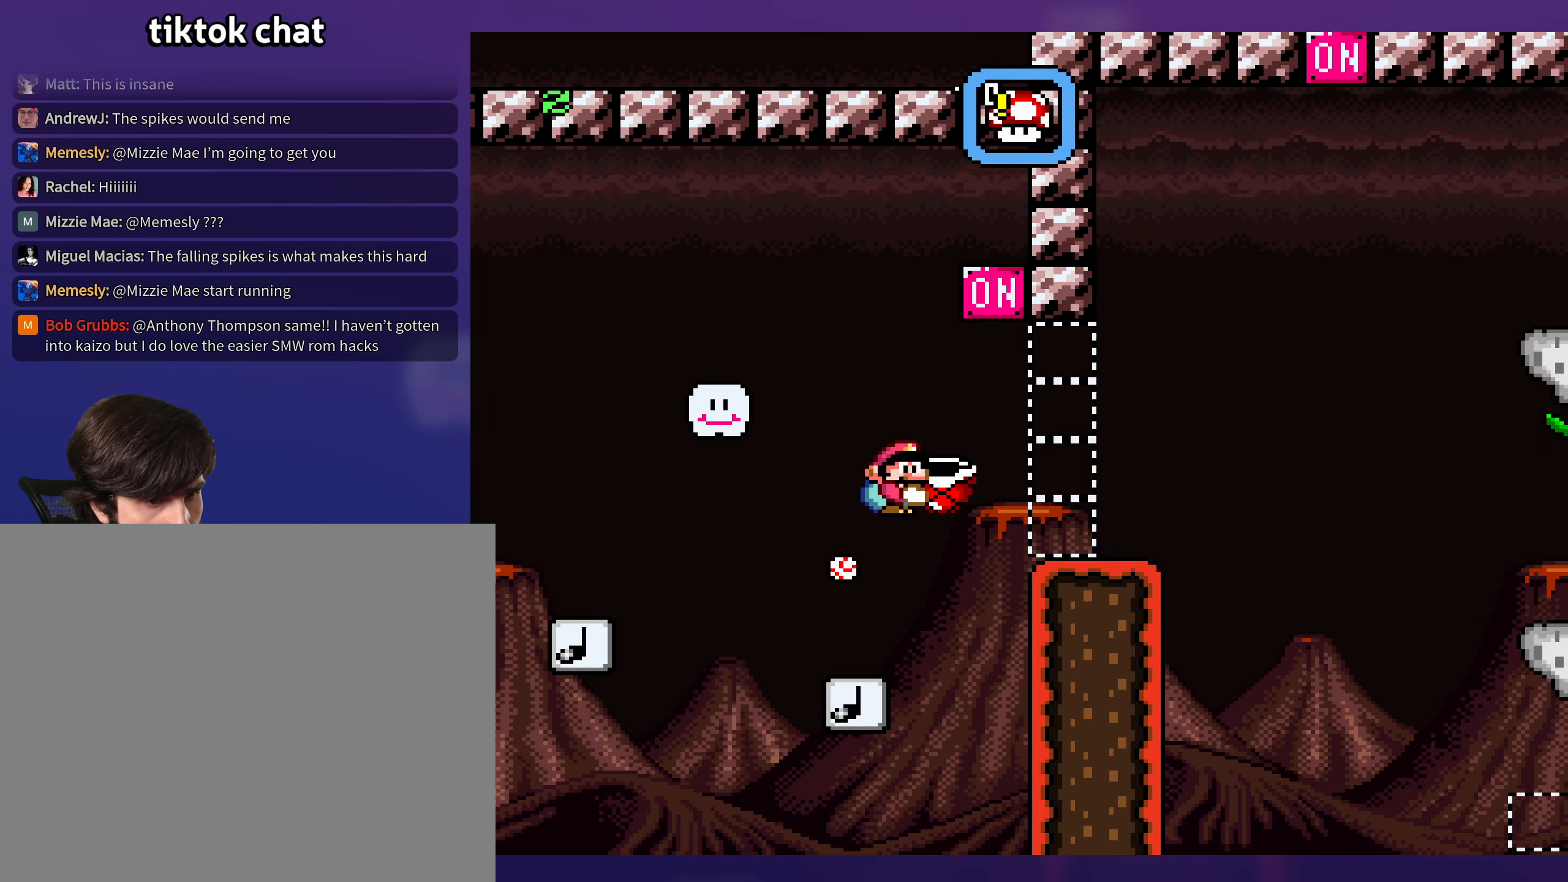
{"buttons": ["B", "Y", "DPAD_DOWN", "DPAD_RIGHT"], "events": [[50, "B", "down"], [267, "B", "up"], [467, "B", "down"]]}
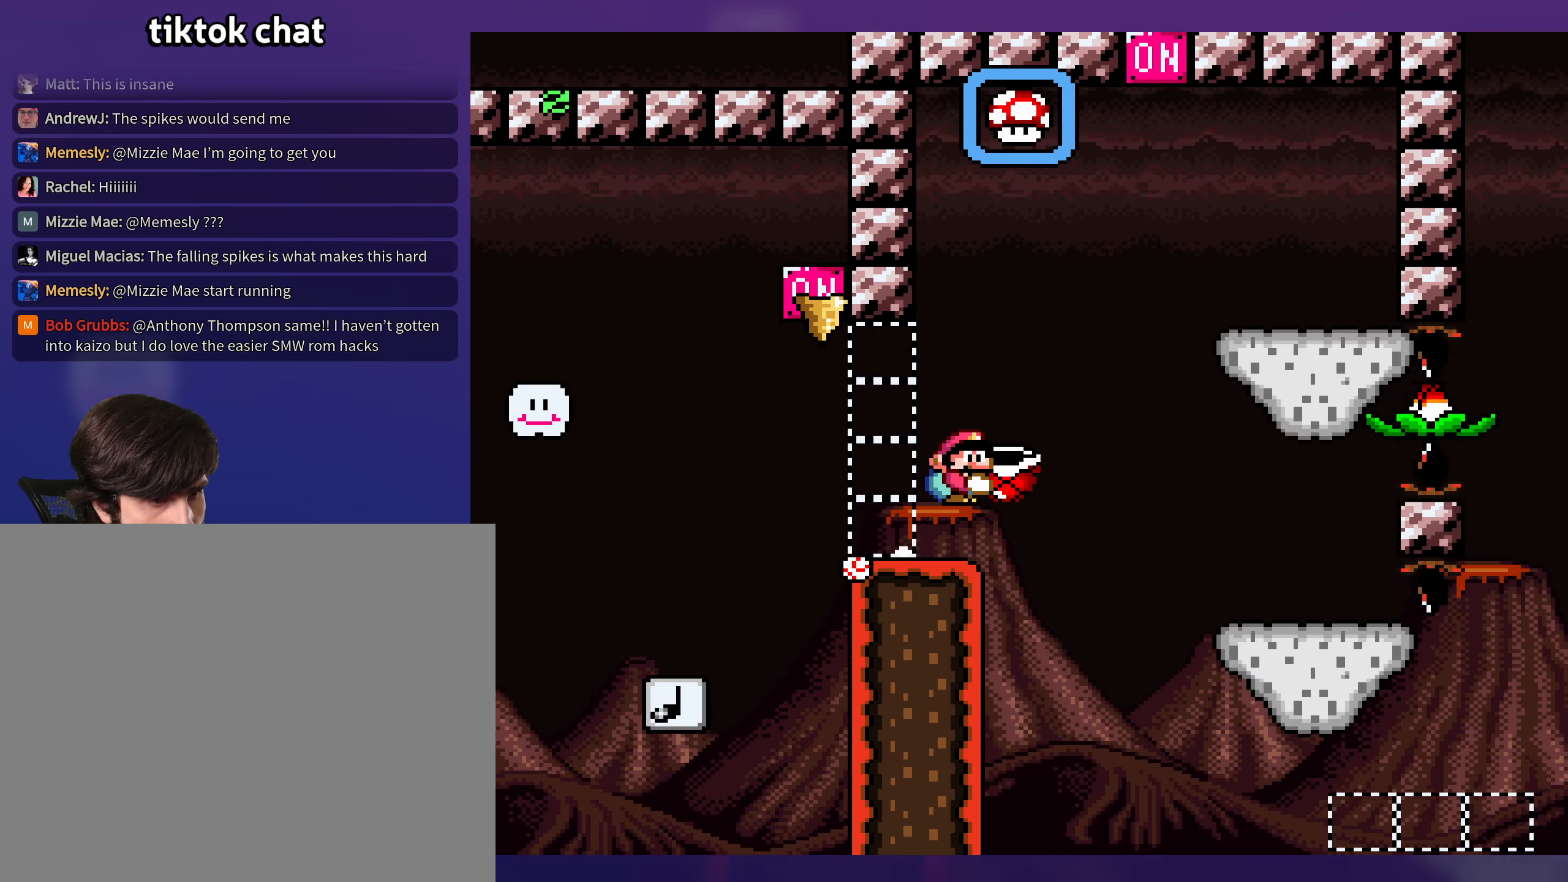
{"buttons": ["Y", "DPAD_LEFT"], "events": [[233, "B", "up"], [300, "DPAD_DOWN", "up"], [367, "DPAD_RIGHT", "up"], [383, "DPAD_LEFT", "down"]]}
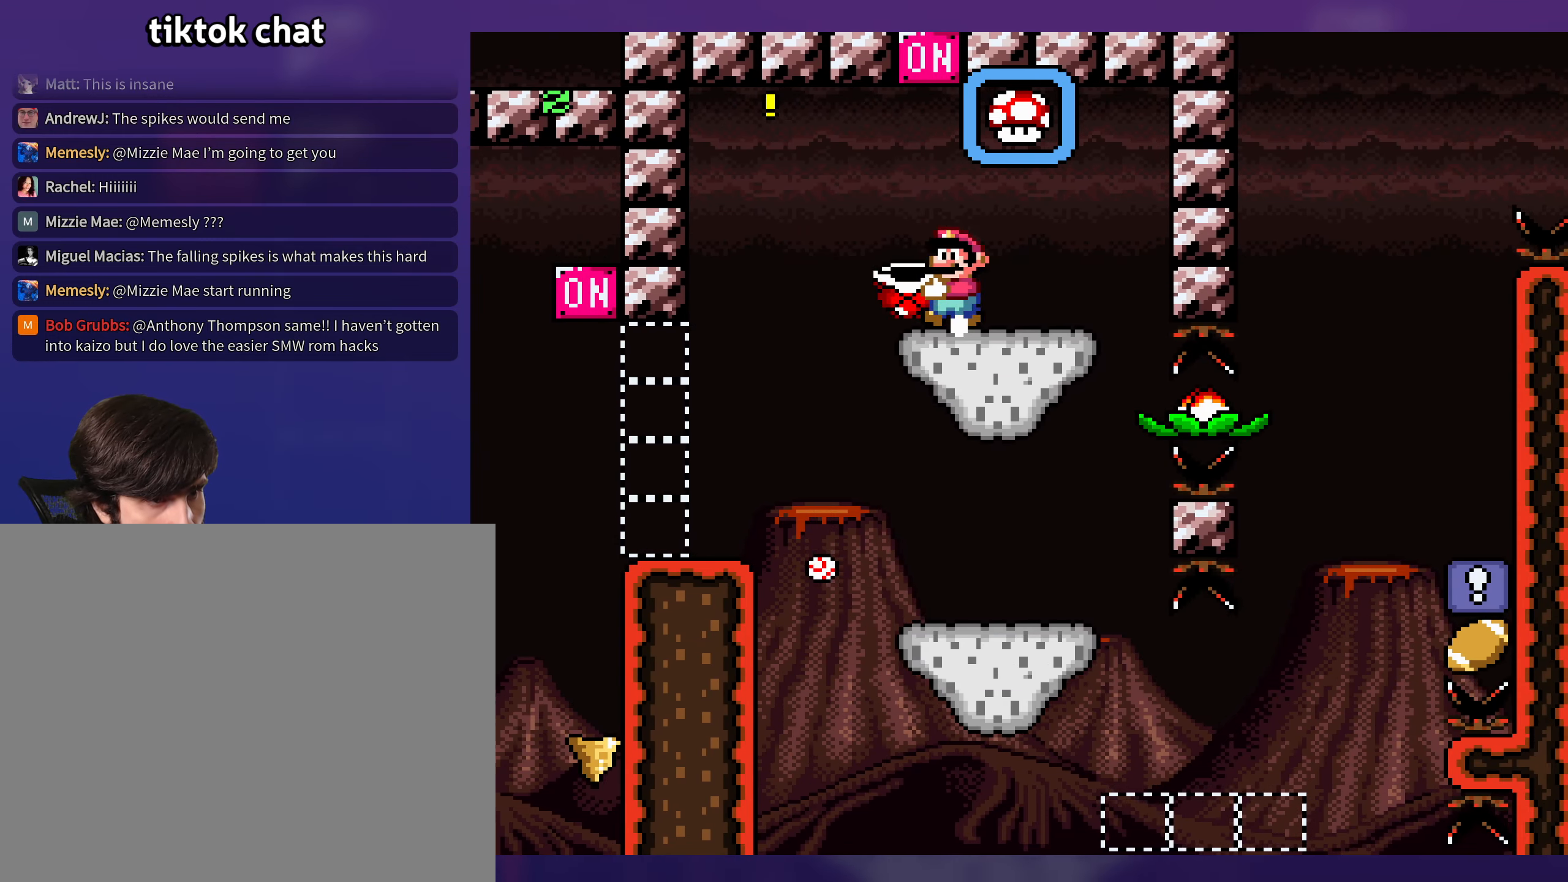
{"buttons": ["Y", "DPAD_LEFT"], "events": [[33, "B", "down"], [150, "DPAD_LEFT", "up"], [150, "DPAD_UP", "down"], [167, "DPAD_UP", "up"], [183, "DPAD_RIGHT", "down"], [400, "B", "up"], [433, "DPAD_RIGHT", "up"], [450, "DPAD_UP", "down"], [467, "DPAD_LEFT", "down"], [467, "DPAD_UP", "up"]]}
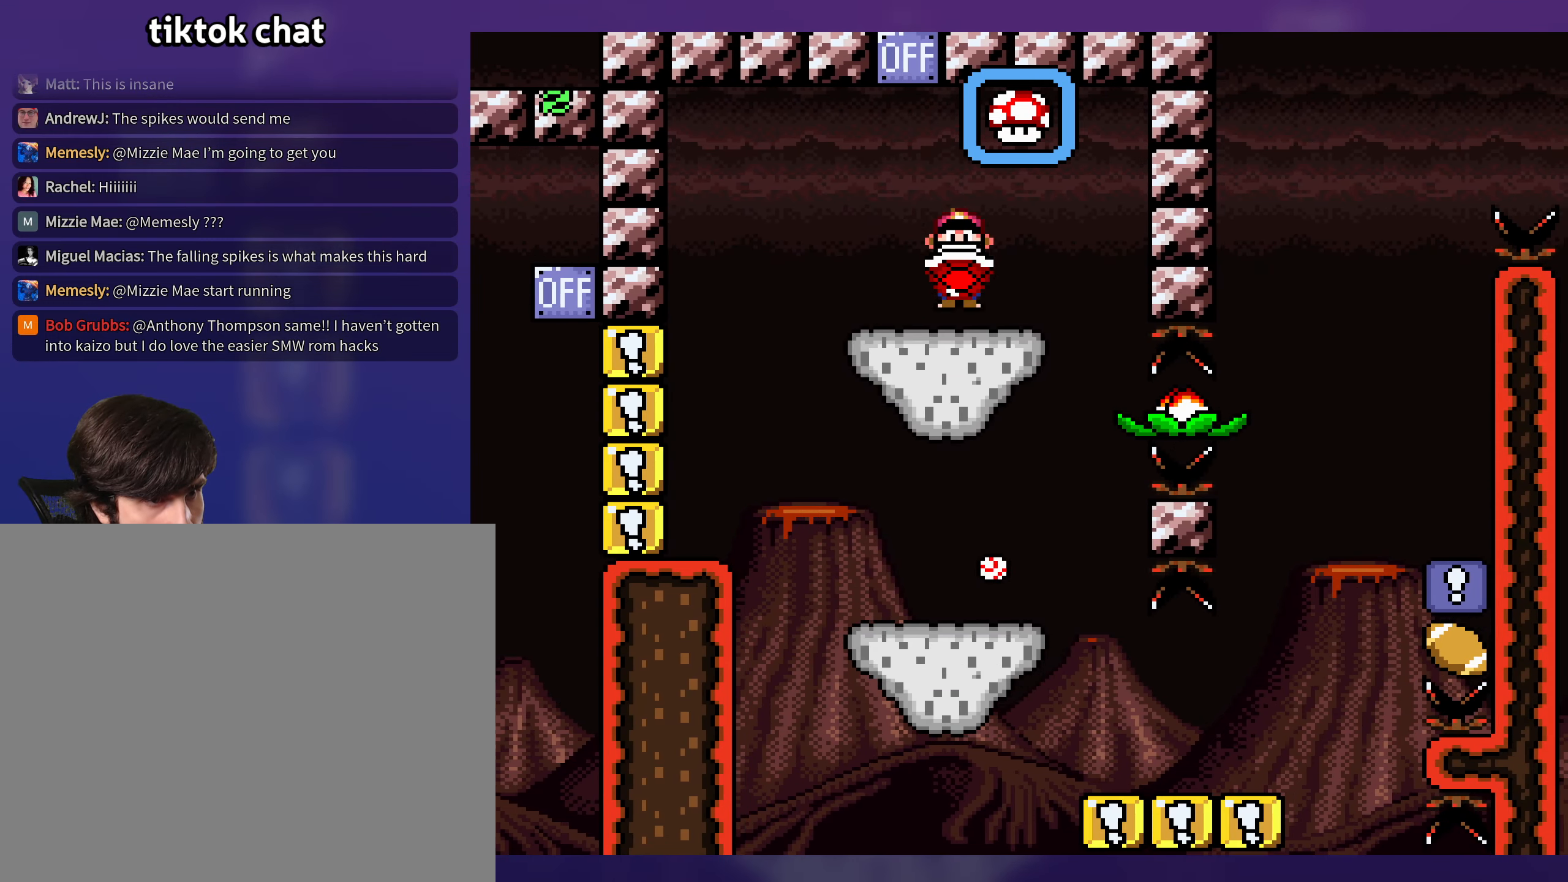
{"buttons": ["B", "Y", "DPAD_LEFT"], "events": [[100, "DPAD_LEFT", "up"], [250, "DPAD_LEFT", "down"], [500, "B", "down"]]}